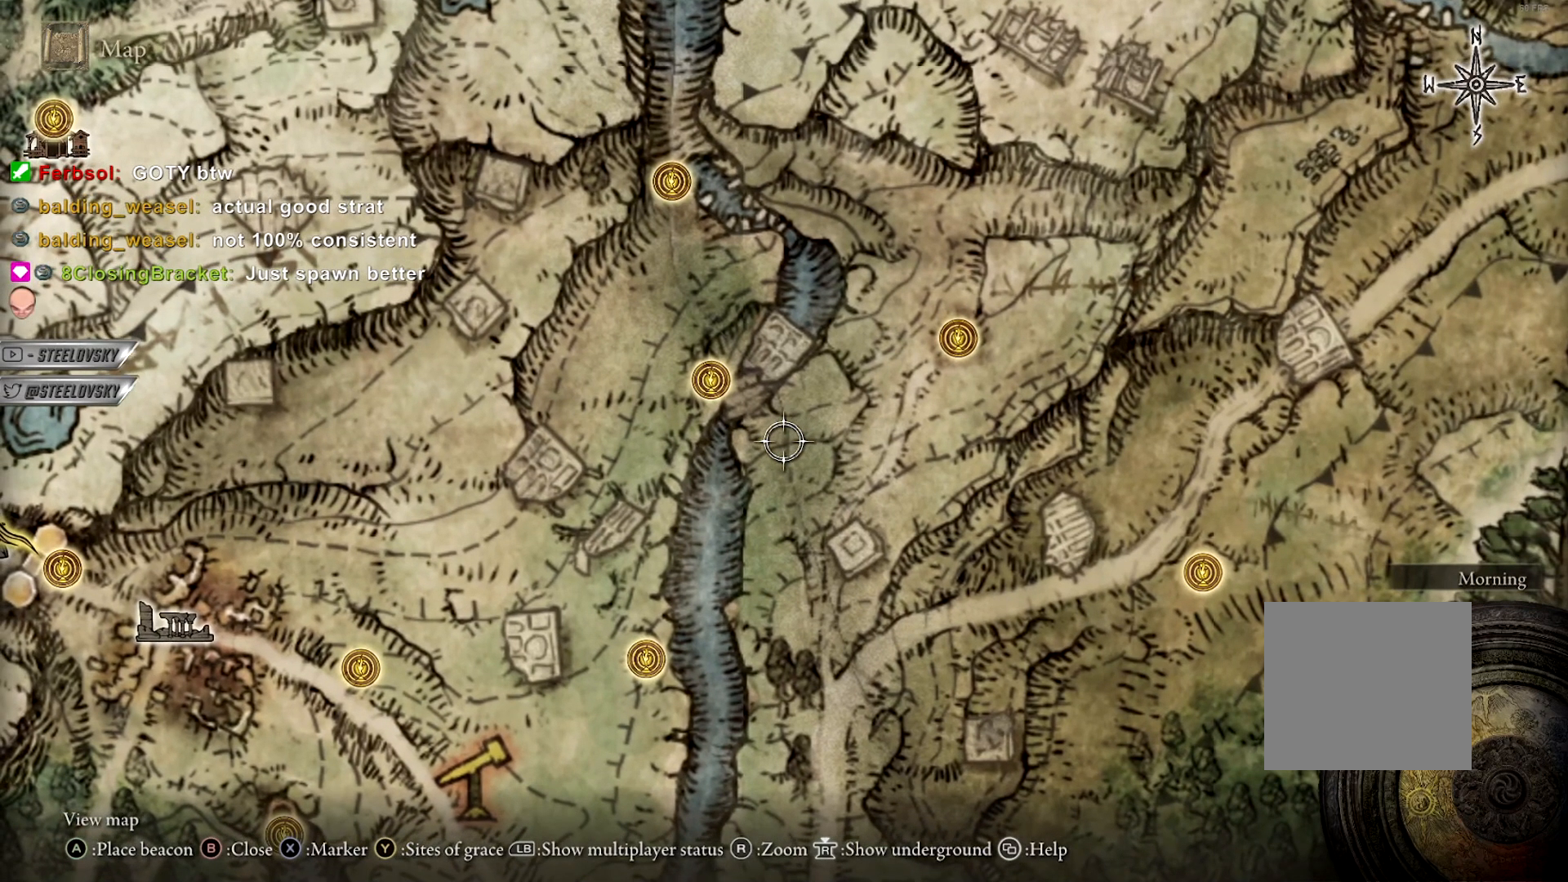
Gameplay with a controller (PlayStation layout); each line is a JSON object with the inputs held at the frame after it (dt_ms = milliseconds from this image to that frame). "events" lists button and stick changes between this image and that frame as [ms after this image, input, new state], when the widget could be followed in between.
{"dt_ms": 500, "buttons": [], "left_stick": "left", "right_stick": "center", "events": [[117, "left_stick", "center"], [483, "left_stick", "left"]]}
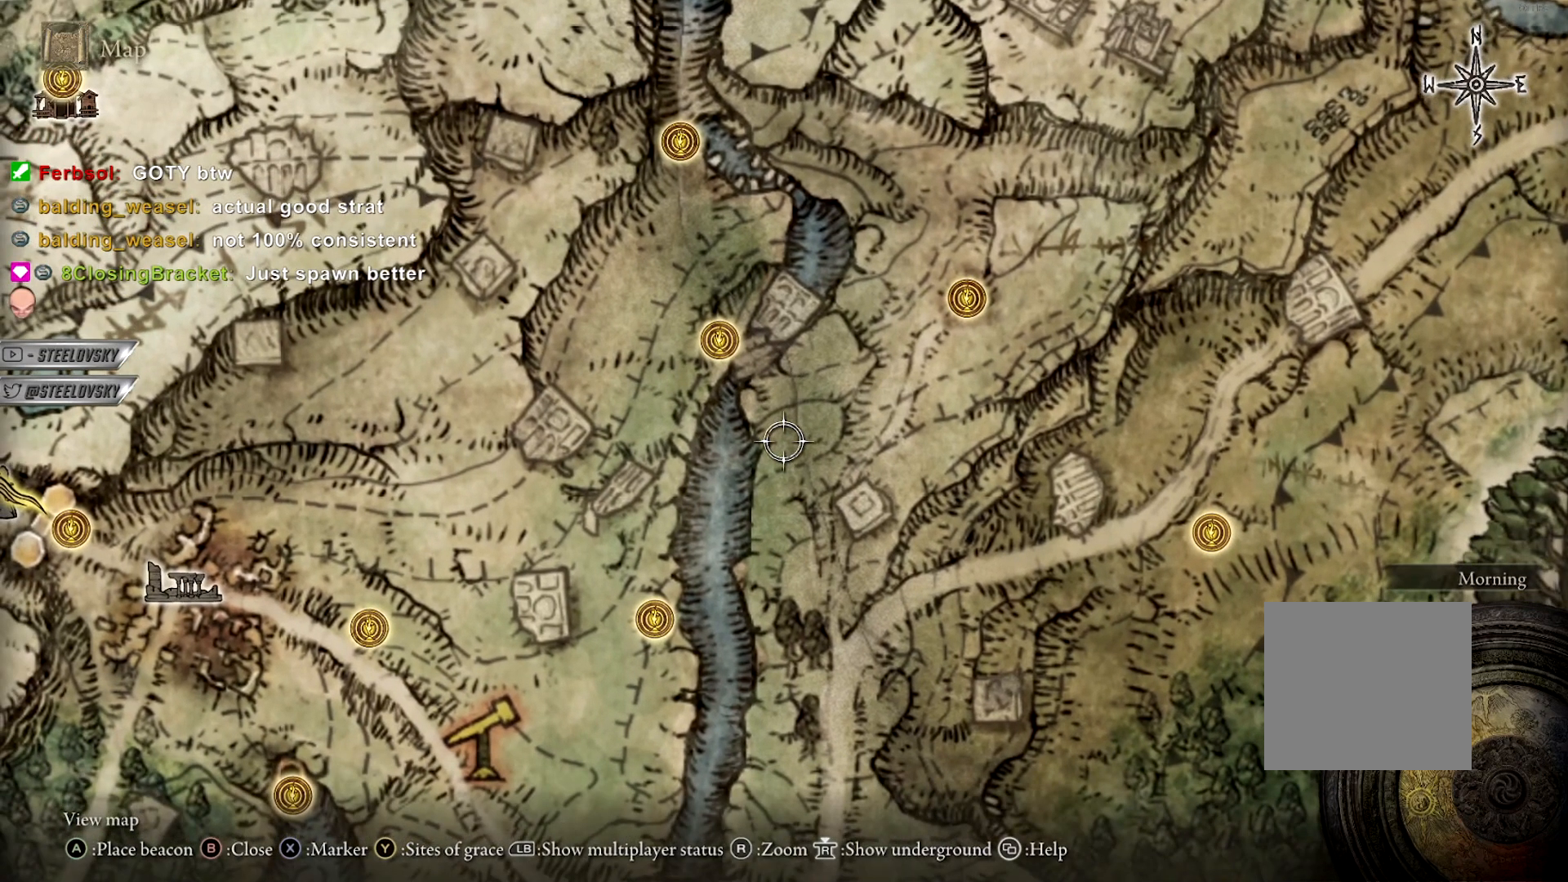
{"dt_ms": 500, "buttons": [], "left_stick": "center", "right_stick": "center", "events": [[67, "left_stick", "center"]]}
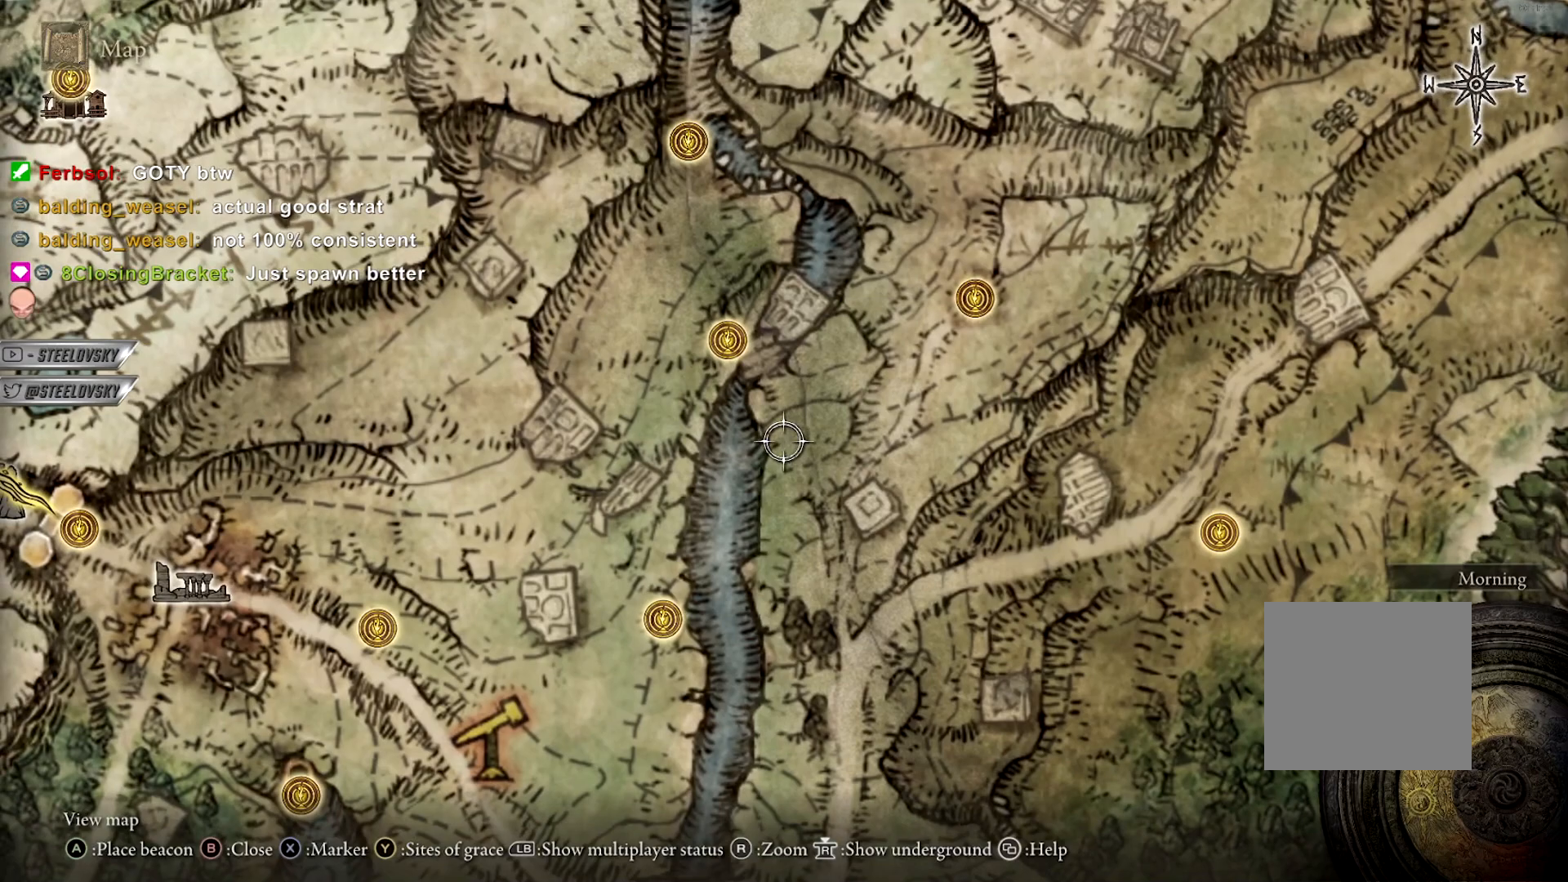
{"dt_ms": 500, "buttons": [], "left_stick": "left", "right_stick": "center", "events": [[483, "left_stick", "left"]]}
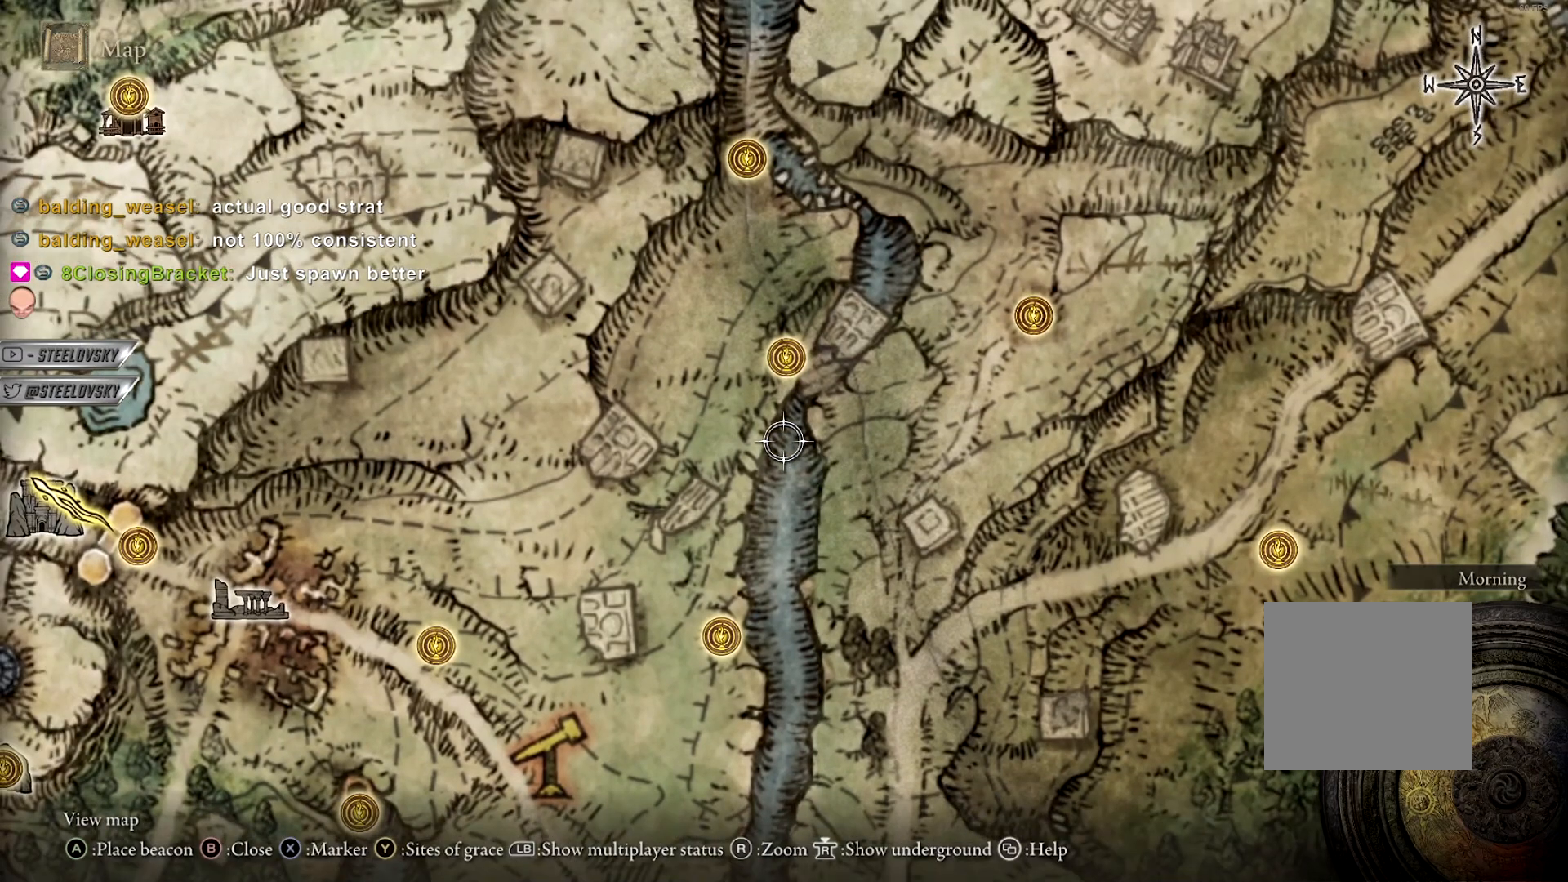
{"dt_ms": 500, "buttons": [], "left_stick": "center", "right_stick": "center", "events": [[150, "left_stick", "center"], [317, "left_stick", "left"], [483, "left_stick", "center"]]}
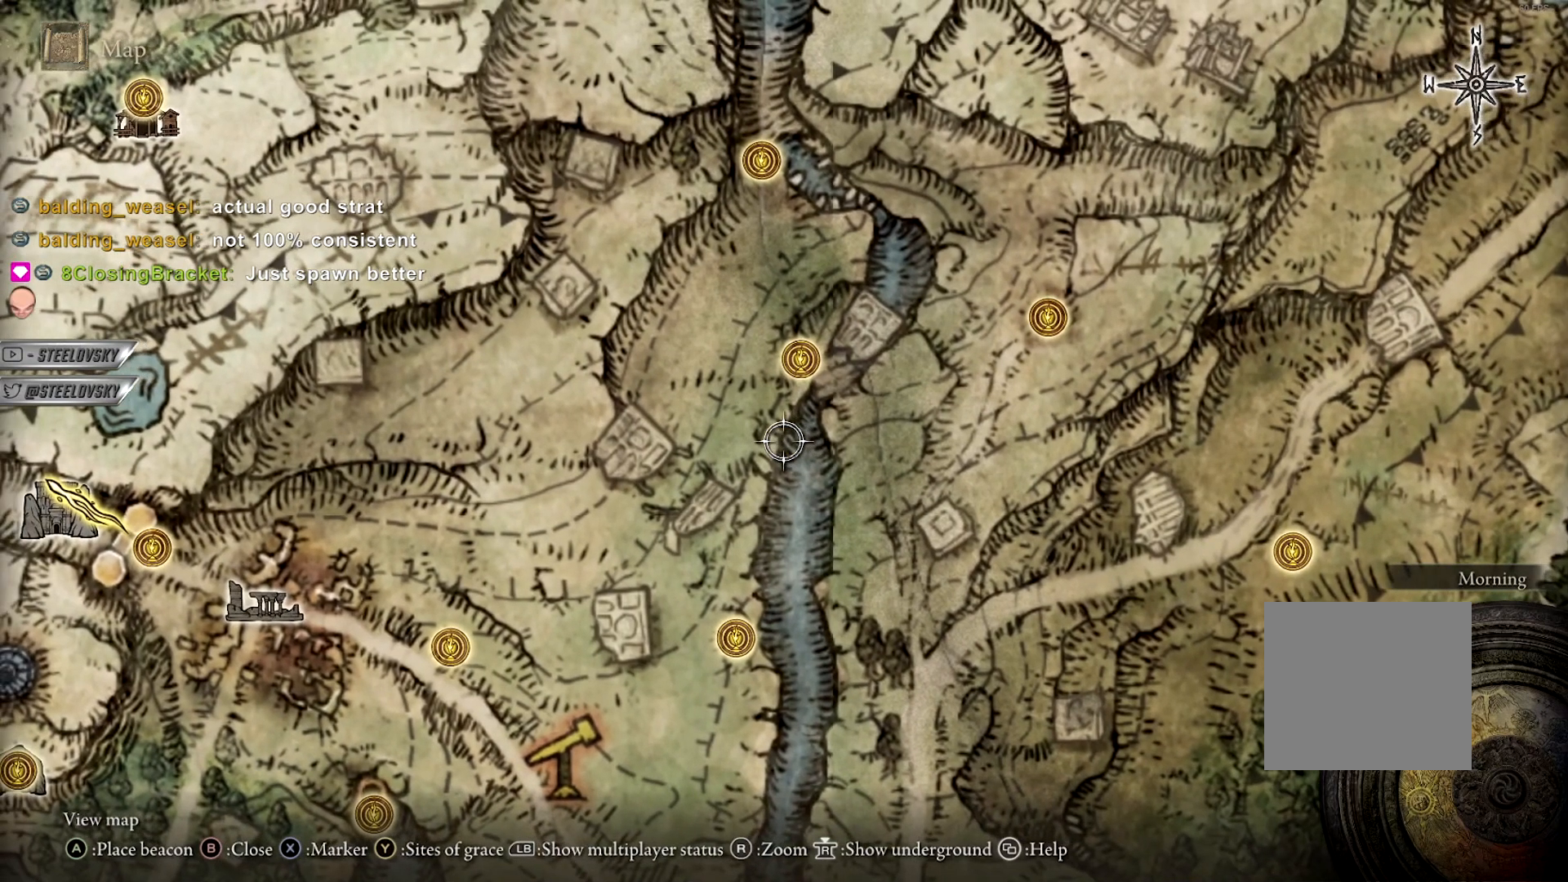
{"dt_ms": 500, "buttons": [], "left_stick": "center", "right_stick": "center", "events": [[183, "left_stick", "left"], [400, "left_stick", "center"]]}
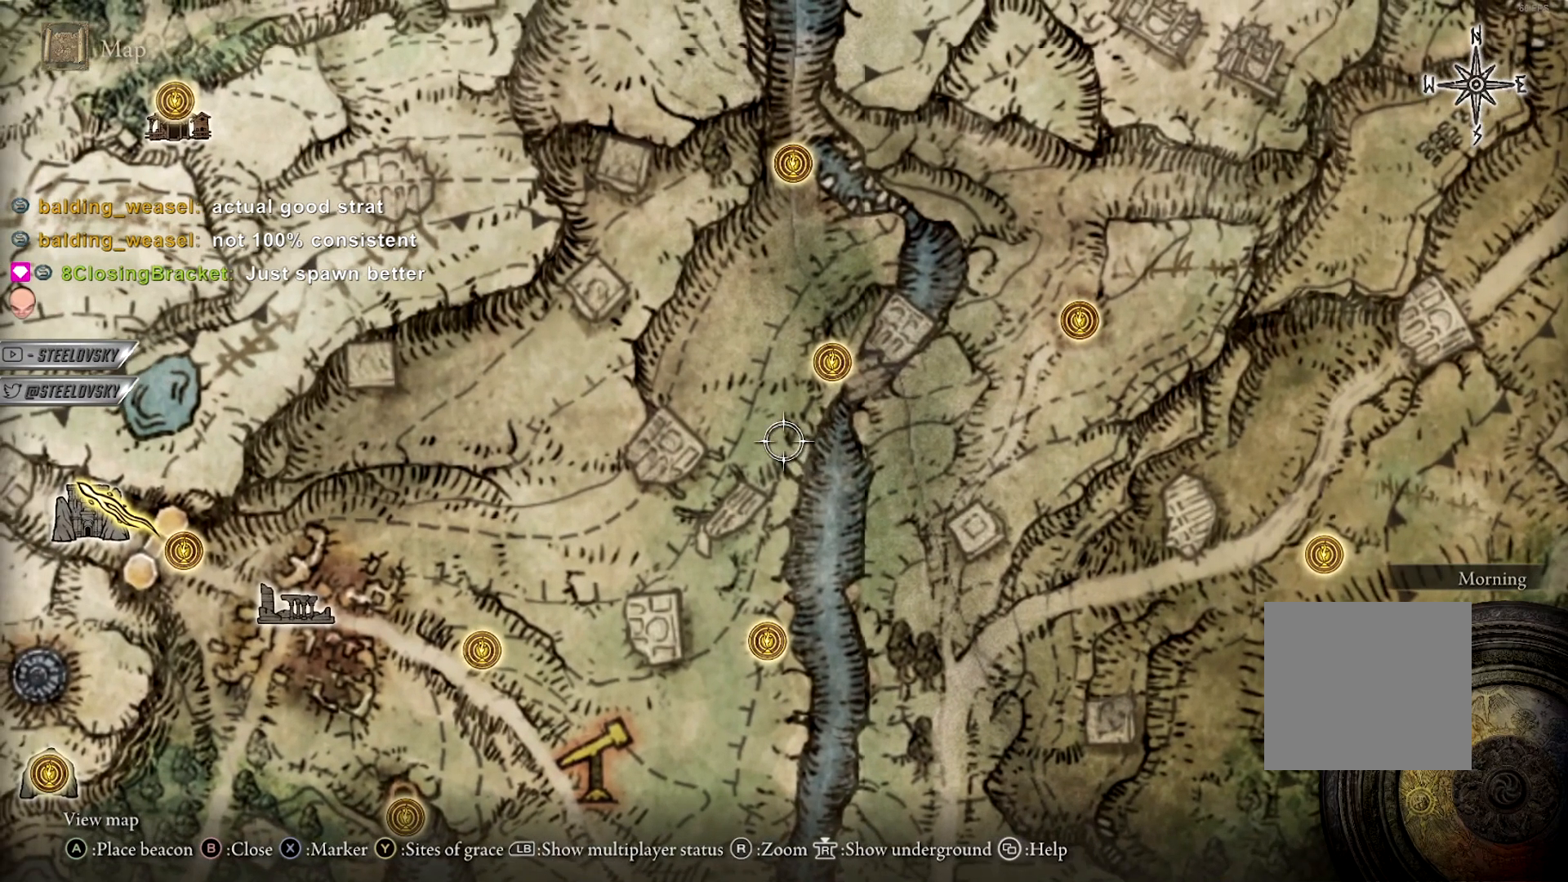
{"dt_ms": 500, "buttons": [], "left_stick": "center", "right_stick": "center", "events": []}
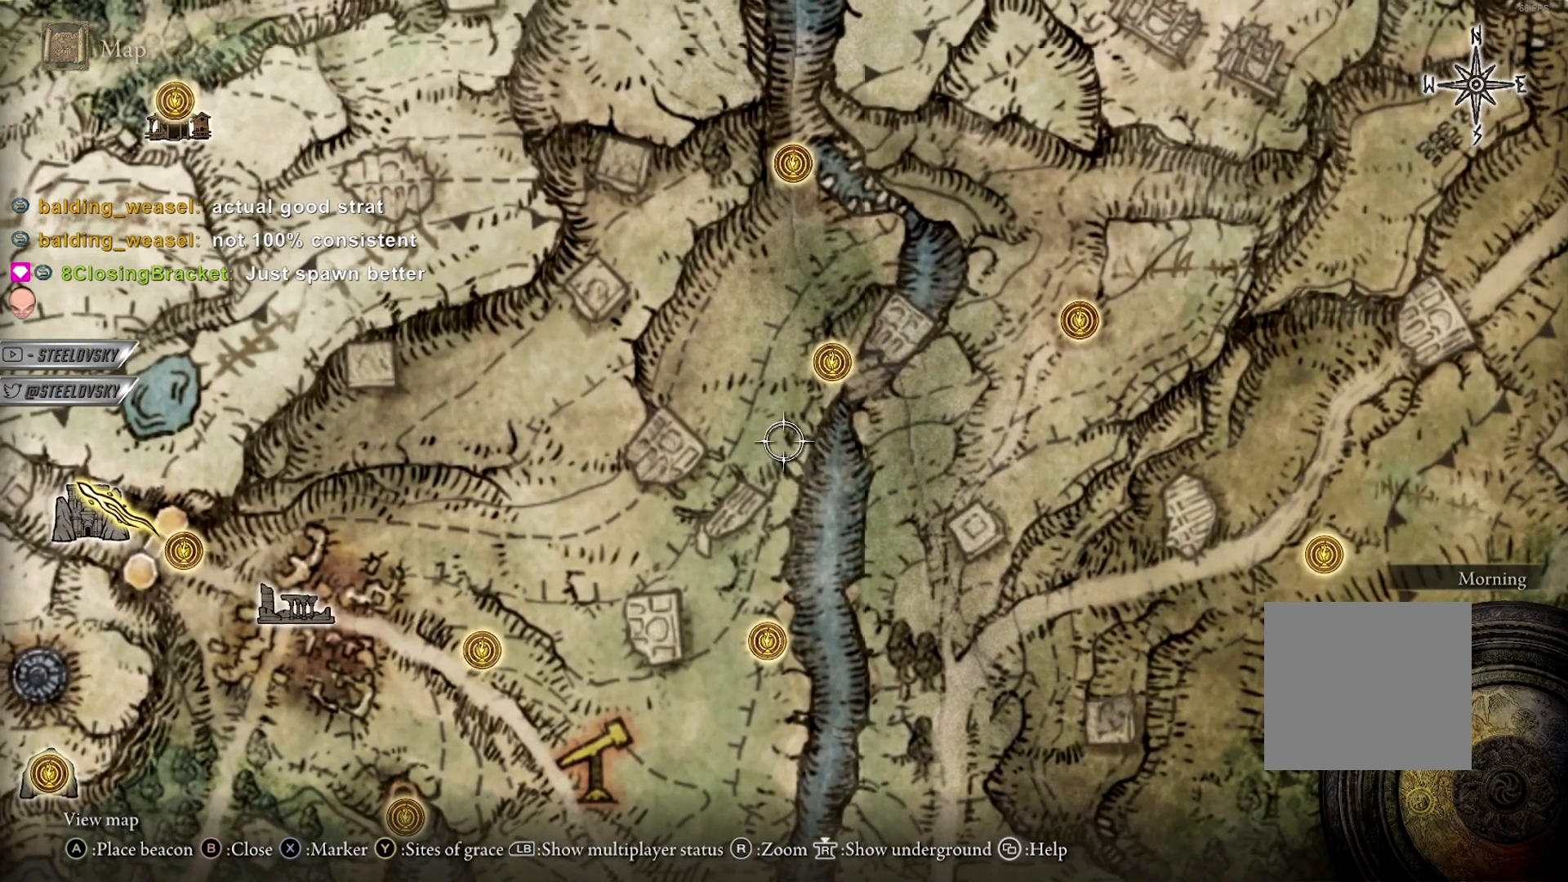
{"dt_ms": 500, "buttons": [], "left_stick": "center", "right_stick": "center", "events": []}
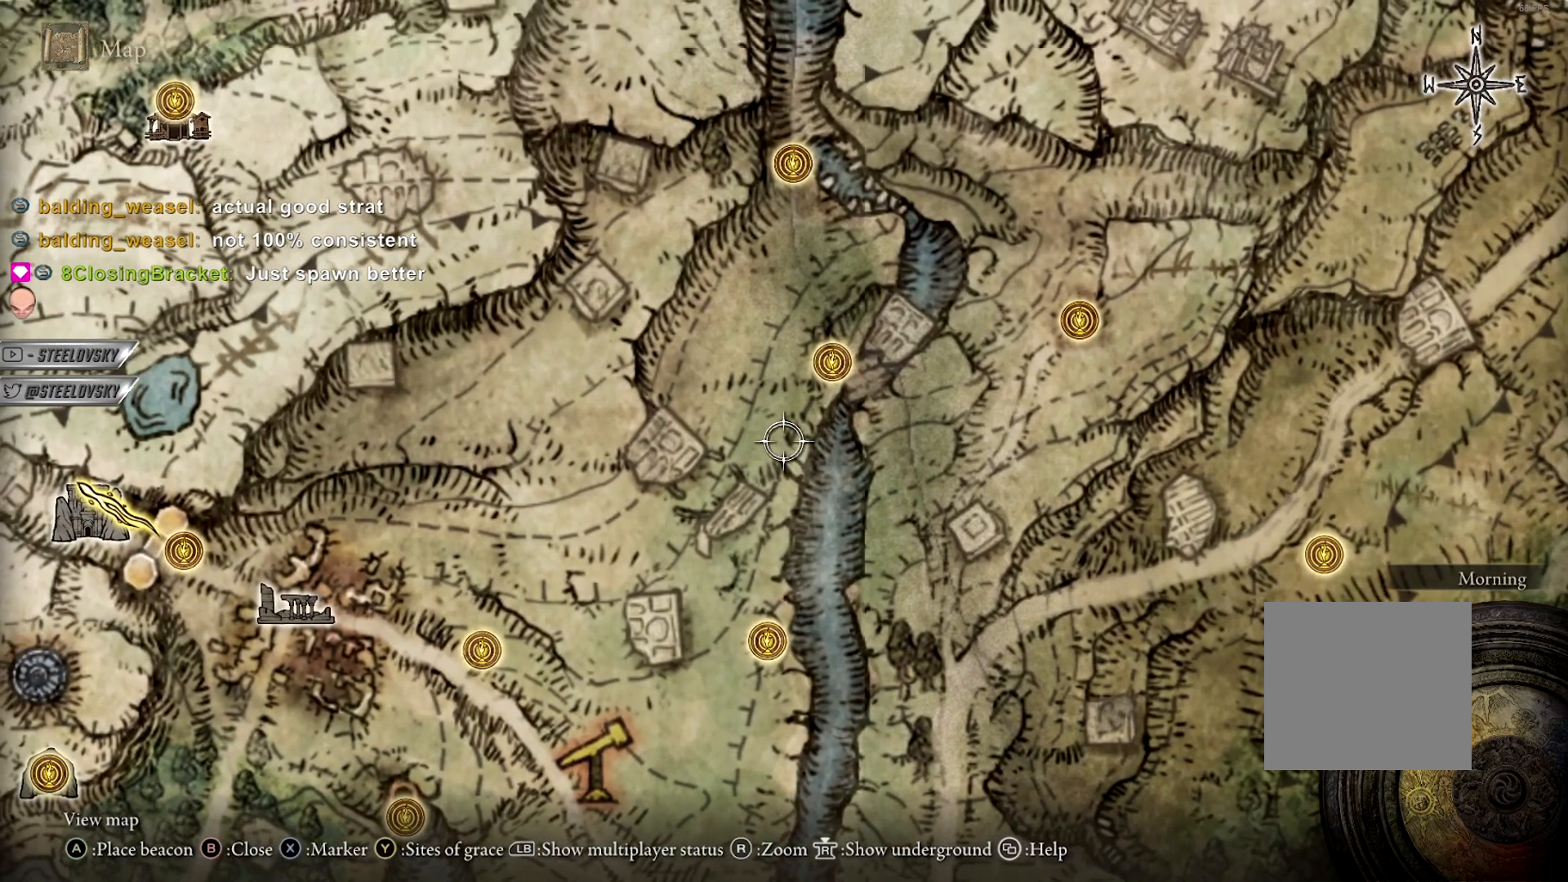
{"dt_ms": 500, "buttons": [], "left_stick": "center", "right_stick": "center", "events": []}
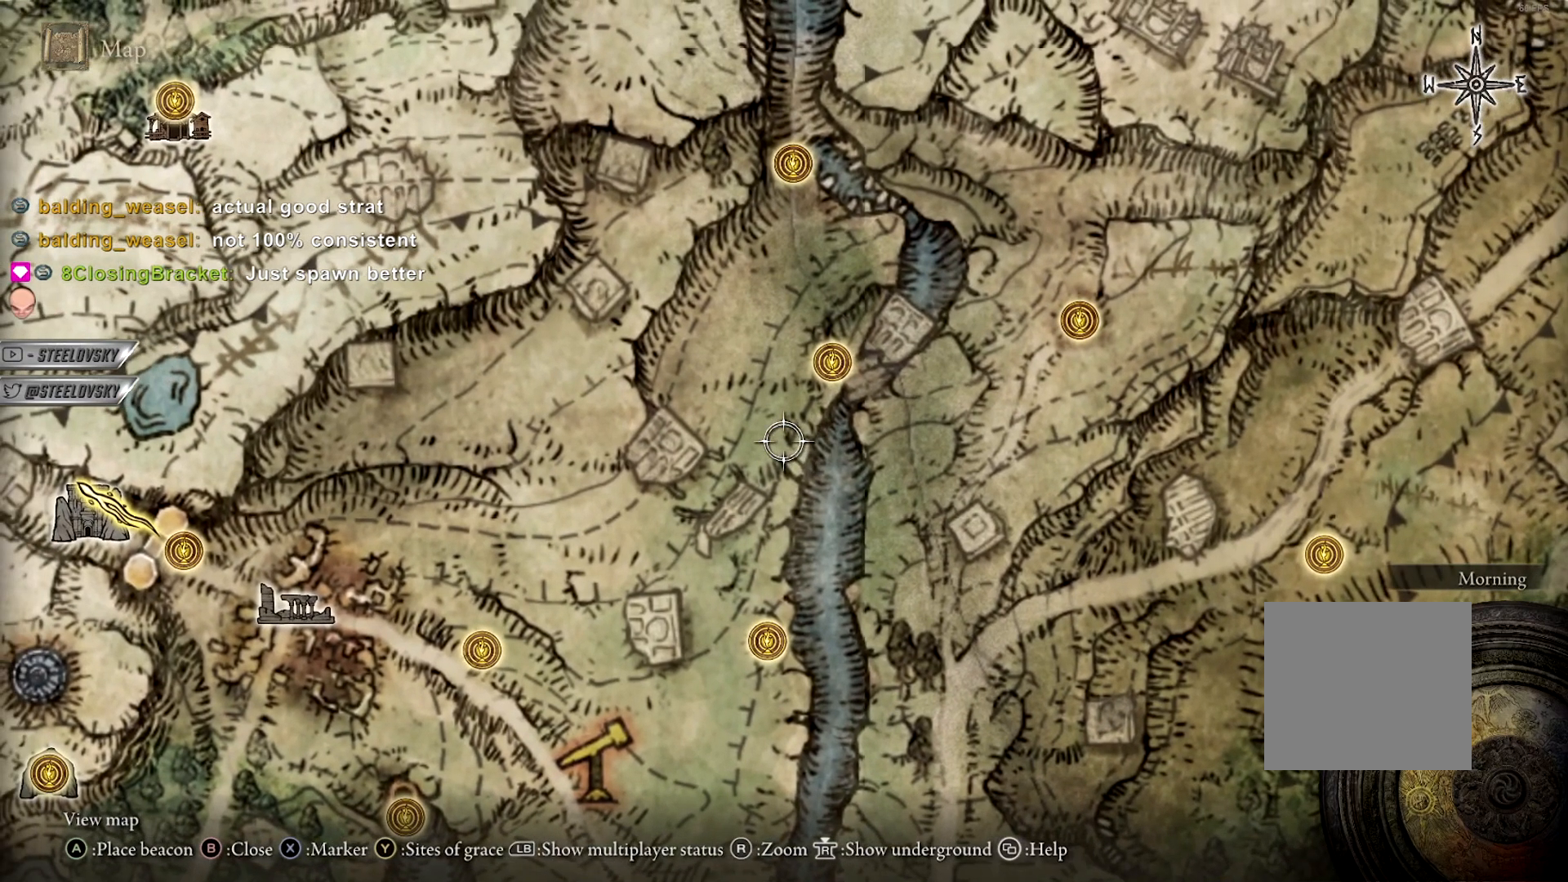
{"dt_ms": 500, "buttons": [], "left_stick": "center", "right_stick": "center", "events": []}
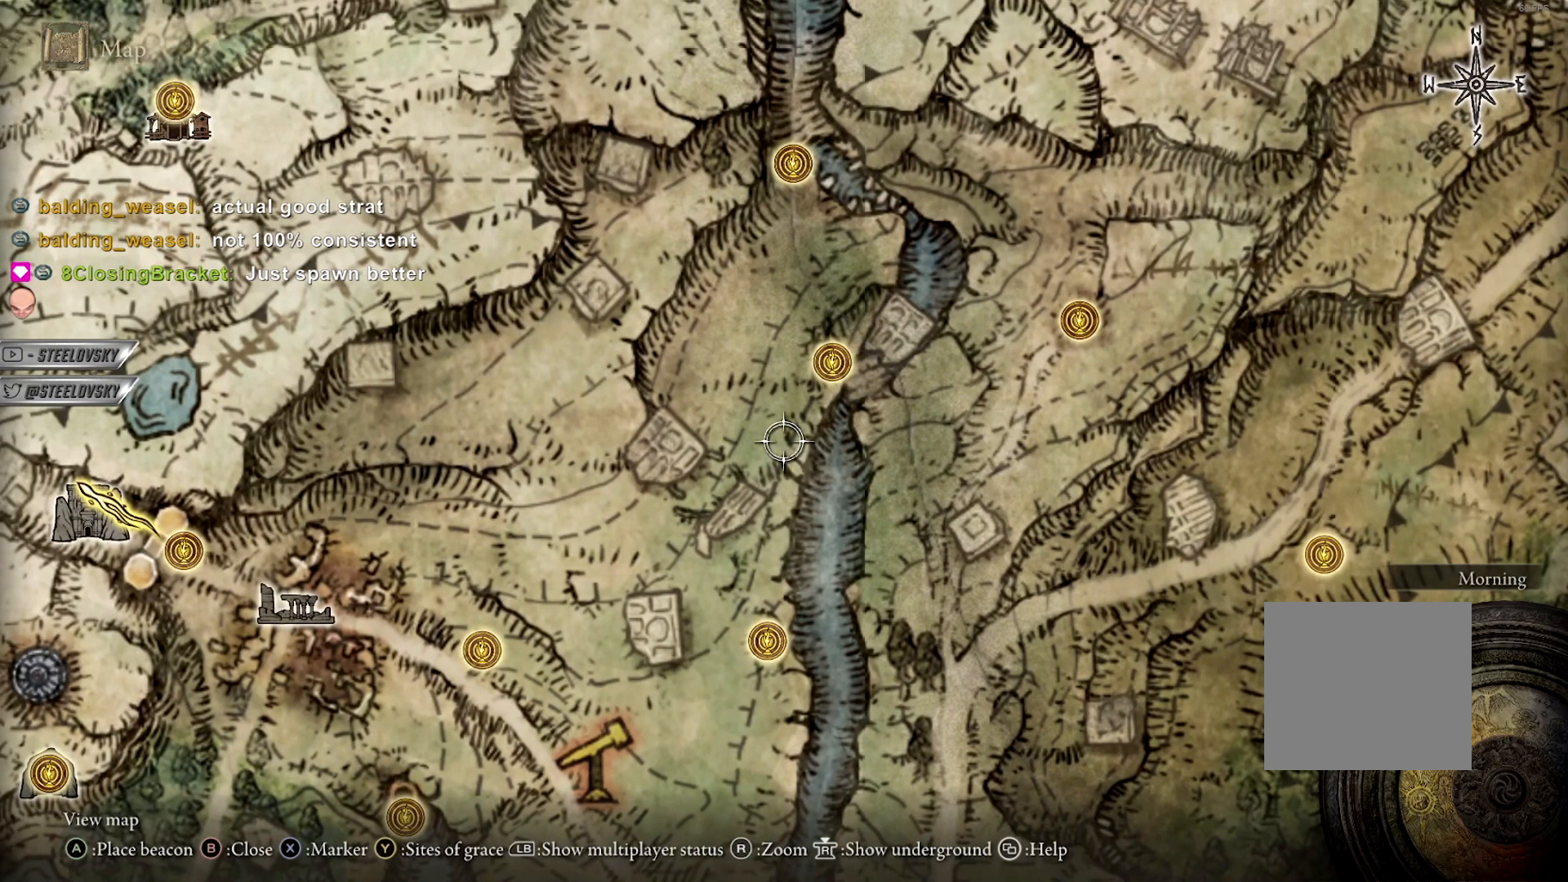
{"dt_ms": 500, "buttons": [], "left_stick": "center", "right_stick": "down", "events": [[67, "left_stick", "up"], [233, "left_stick", "center"], [417, "right_stick", "down"]]}
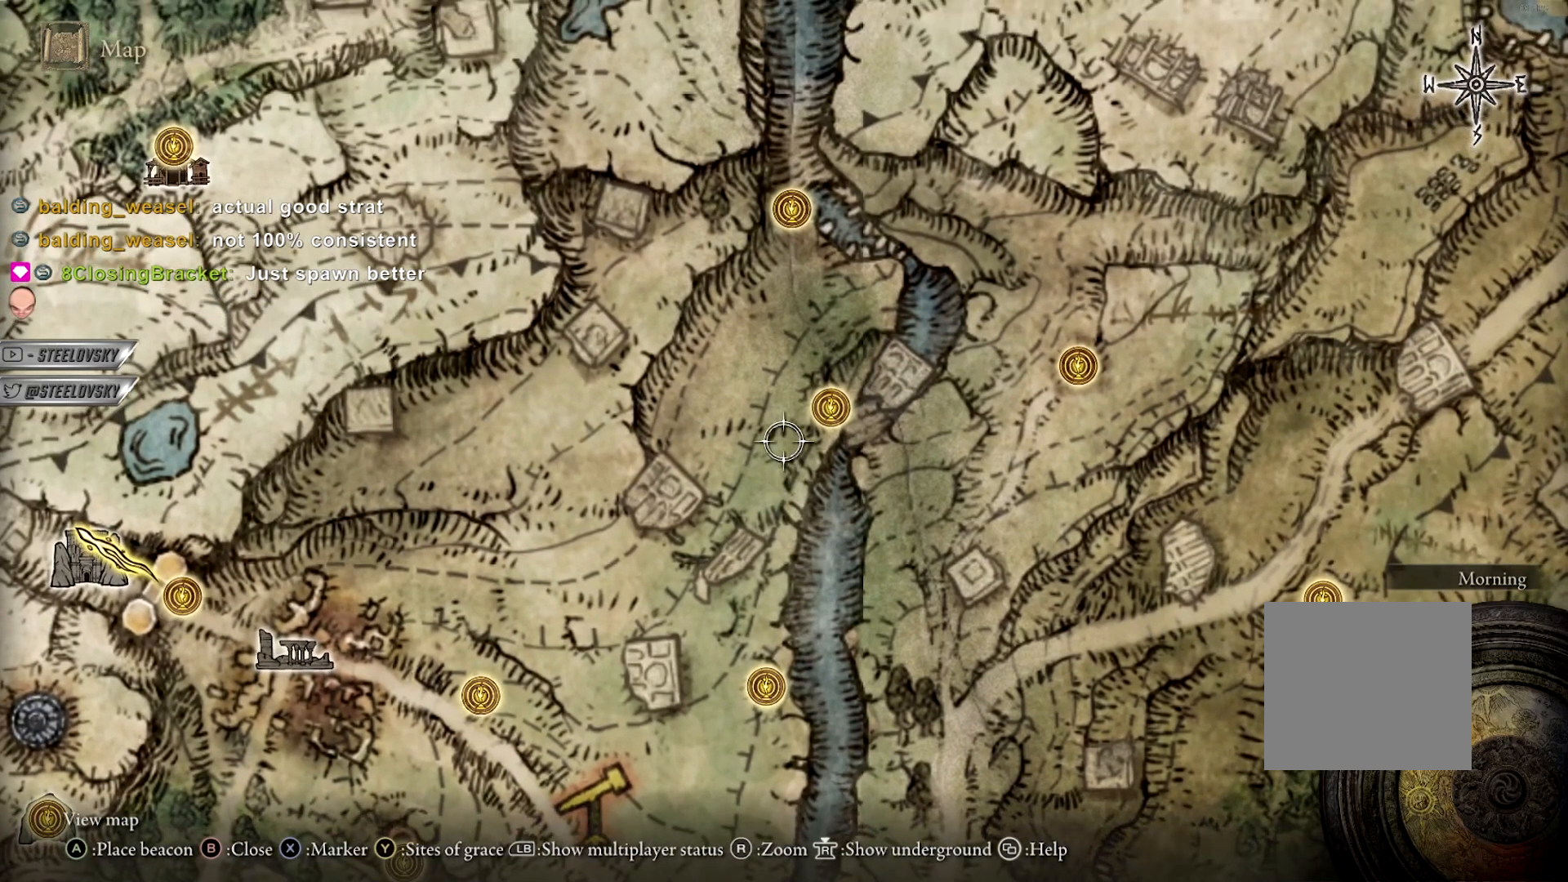
{"dt_ms": 1000, "buttons": [], "left_stick": "center", "right_stick": "center"}
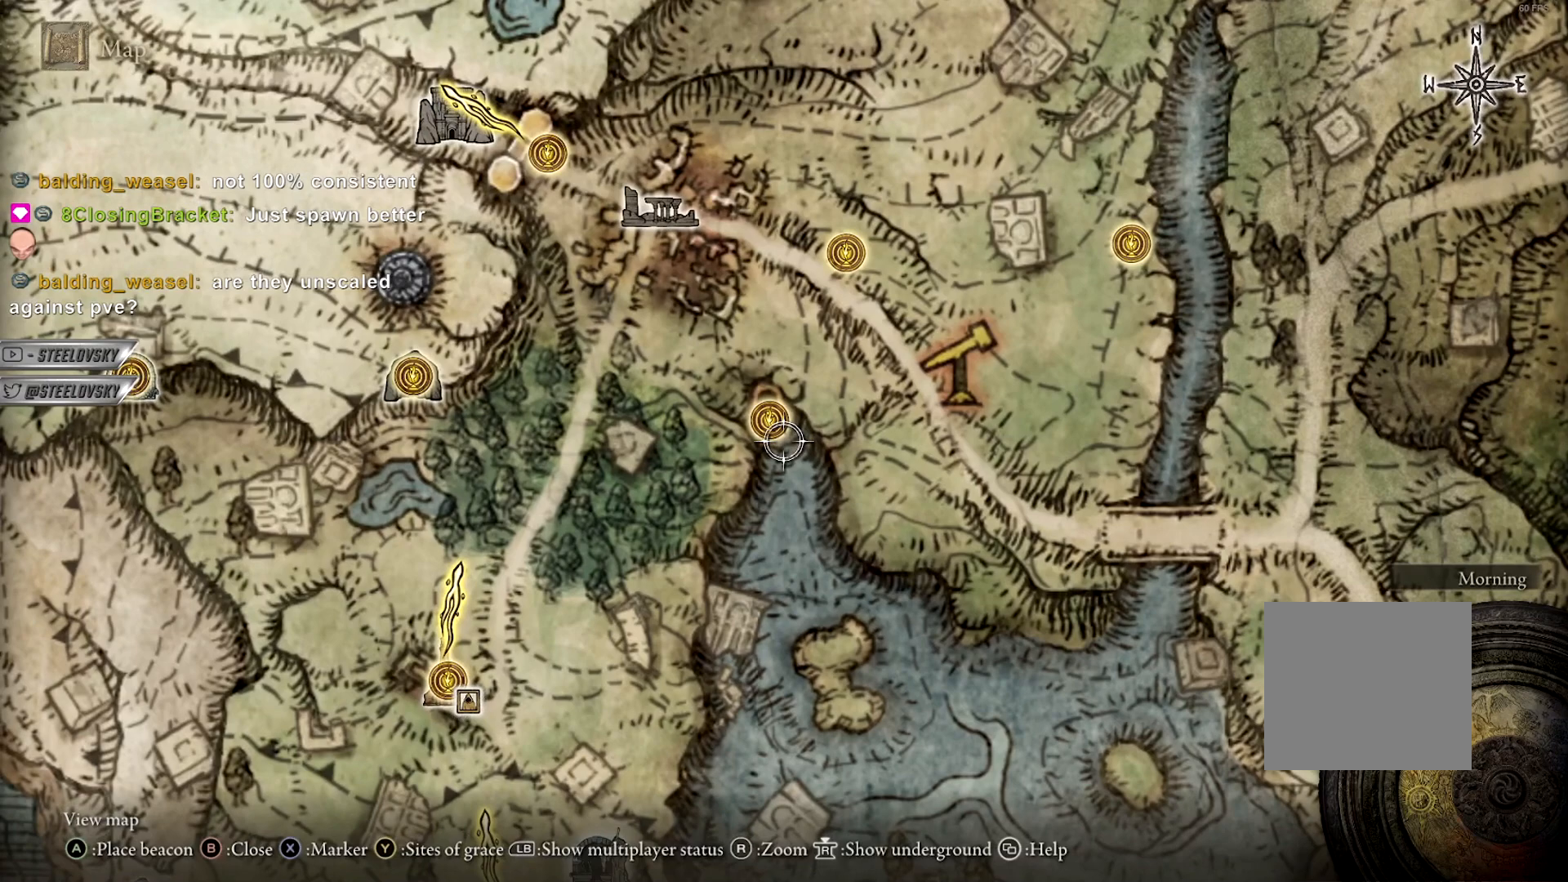
{"dt_ms": 500, "buttons": [], "left_stick": "center", "right_stick": "center", "events": []}
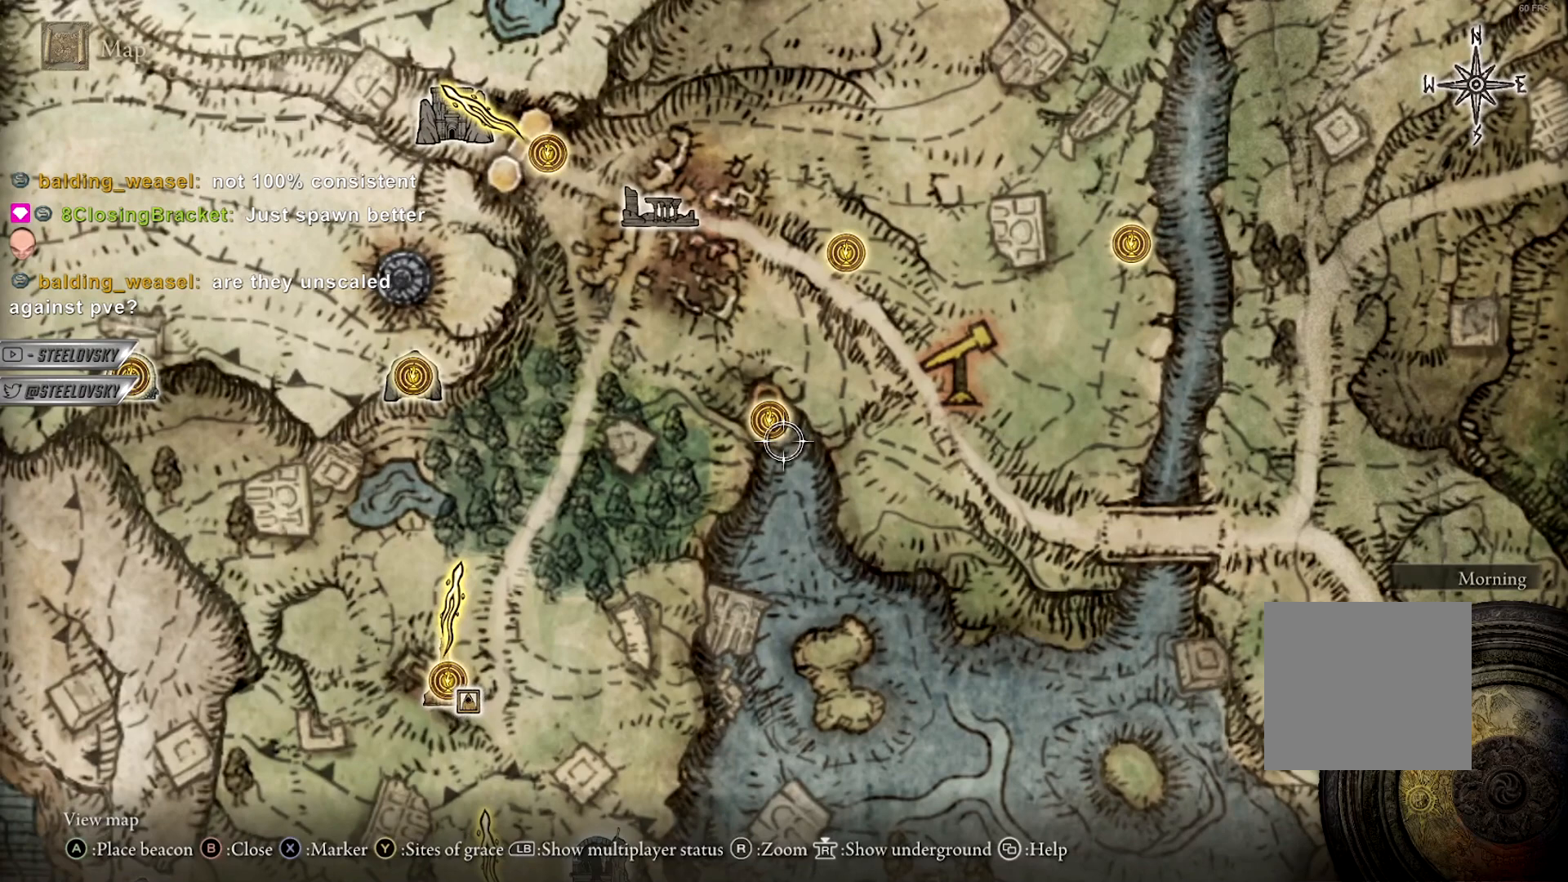
{"dt_ms": 500, "buttons": [], "left_stick": "center", "right_stick": "center", "events": [[83, "CROSS", "down"], [250, "CROSS", "up"], [367, "CROSS", "down"], [400, "CROSS", "up"]]}
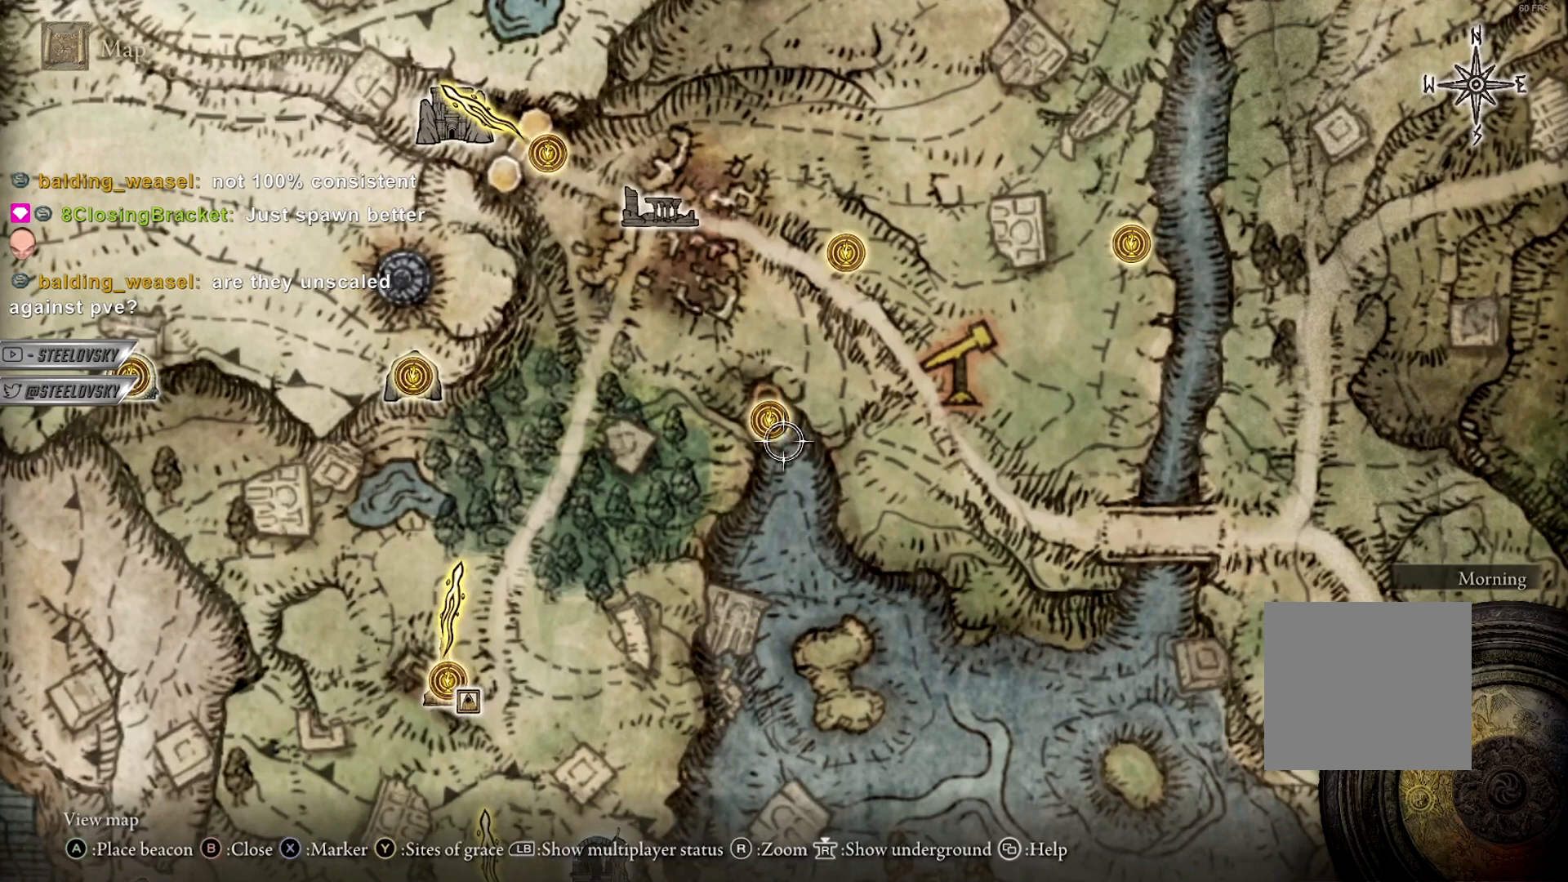
{"dt_ms": 500, "buttons": [], "left_stick": "center", "right_stick": "center", "events": []}
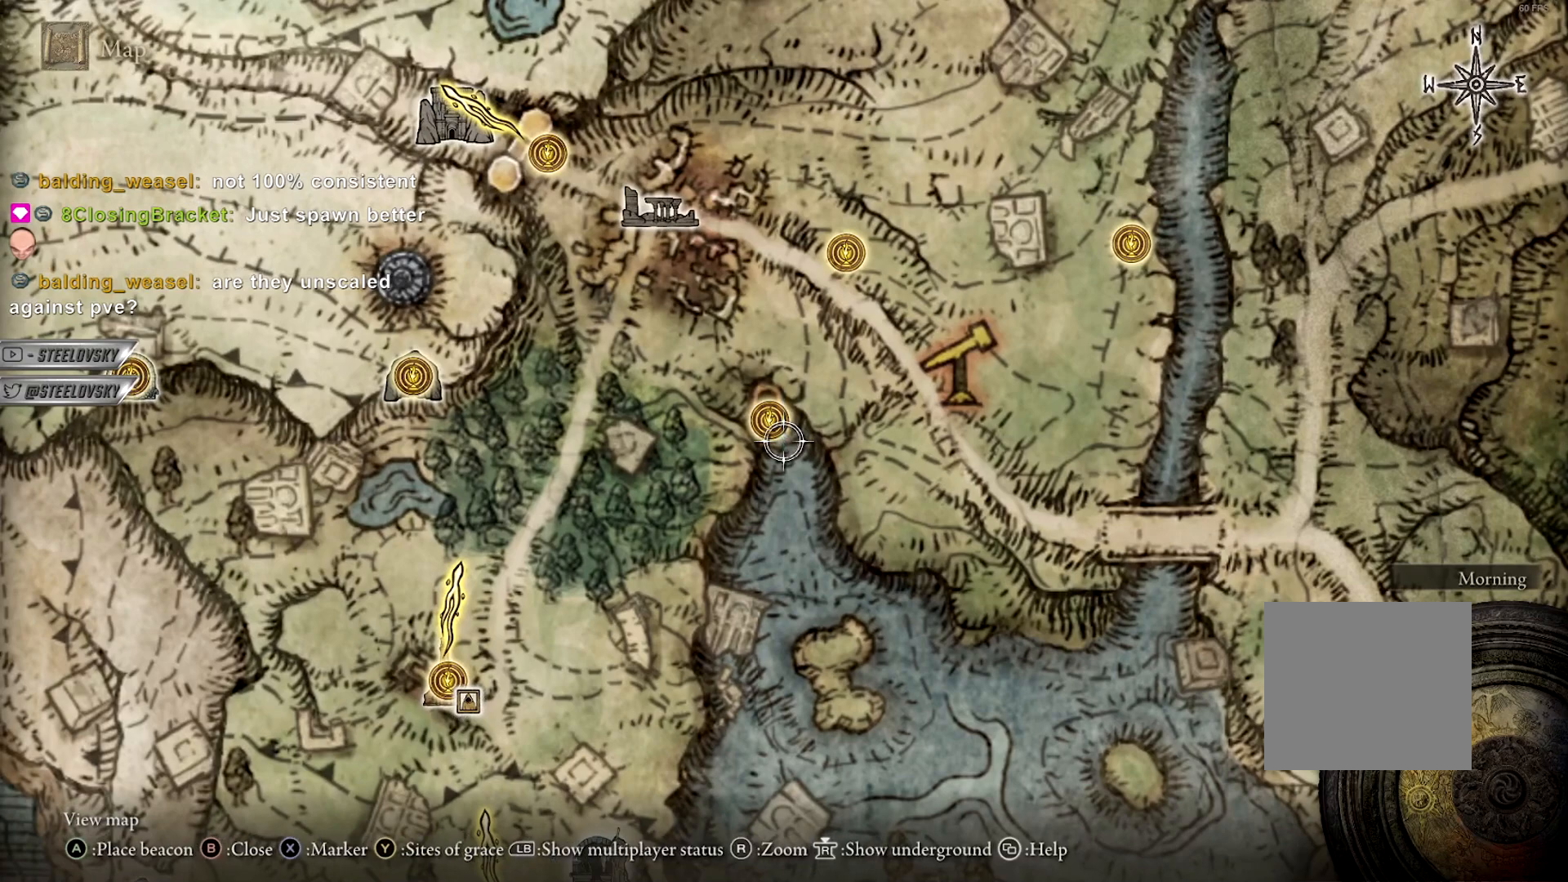
{"dt_ms": 500, "buttons": [], "left_stick": "center", "right_stick": "center", "events": [[67, "left_stick", "up-right"], [283, "left_stick", "center"]]}
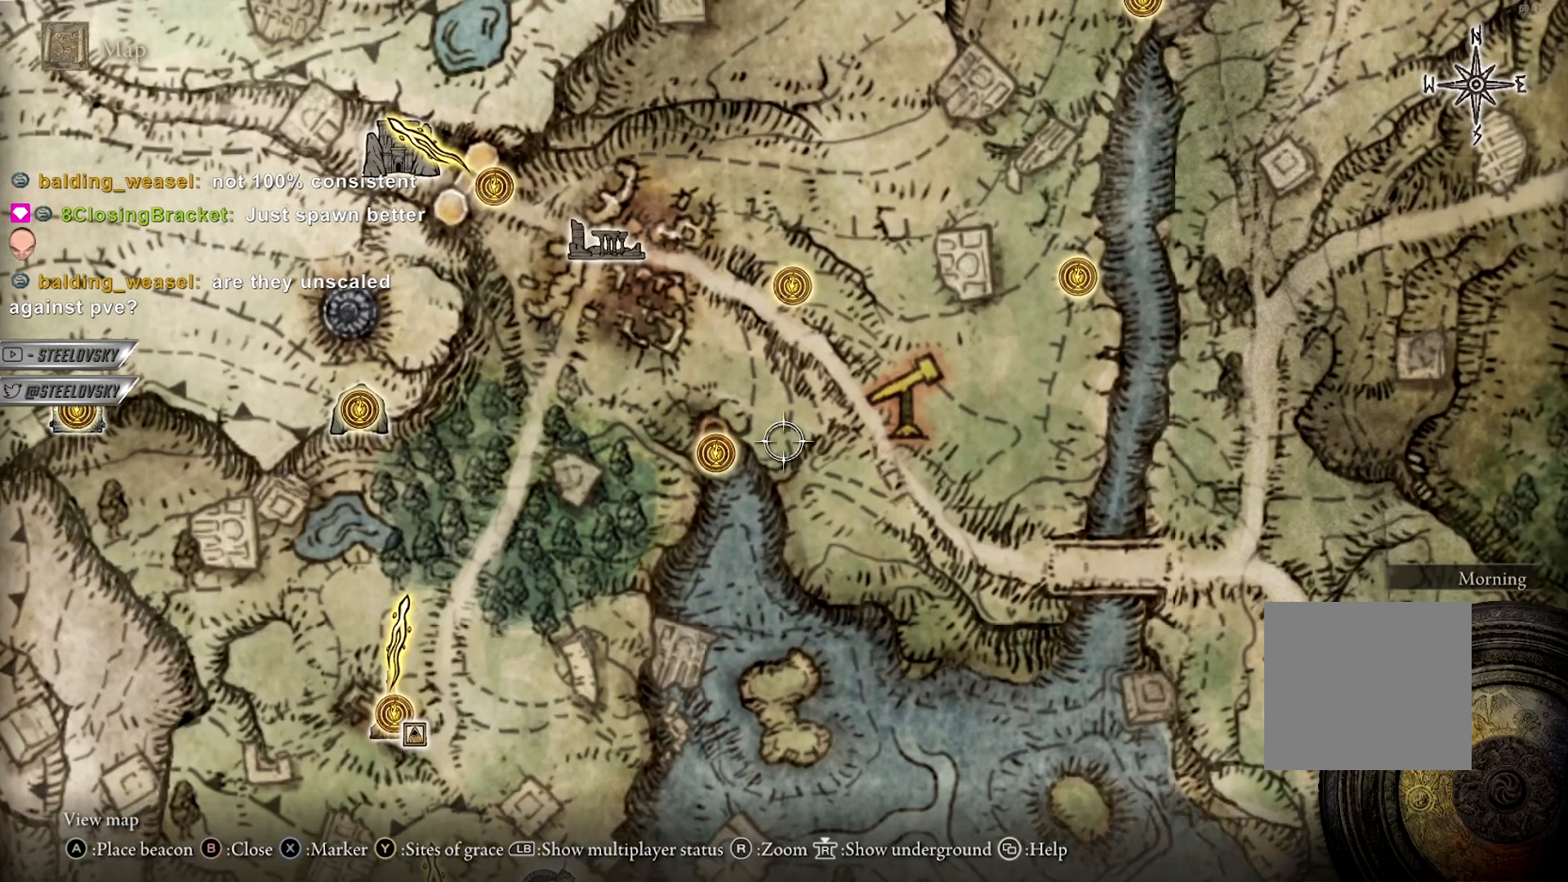
{"dt_ms": 500, "buttons": [], "left_stick": "left", "right_stick": "center", "events": [[50, "left_stick", "down-left"], [500, "left_stick", "left"]]}
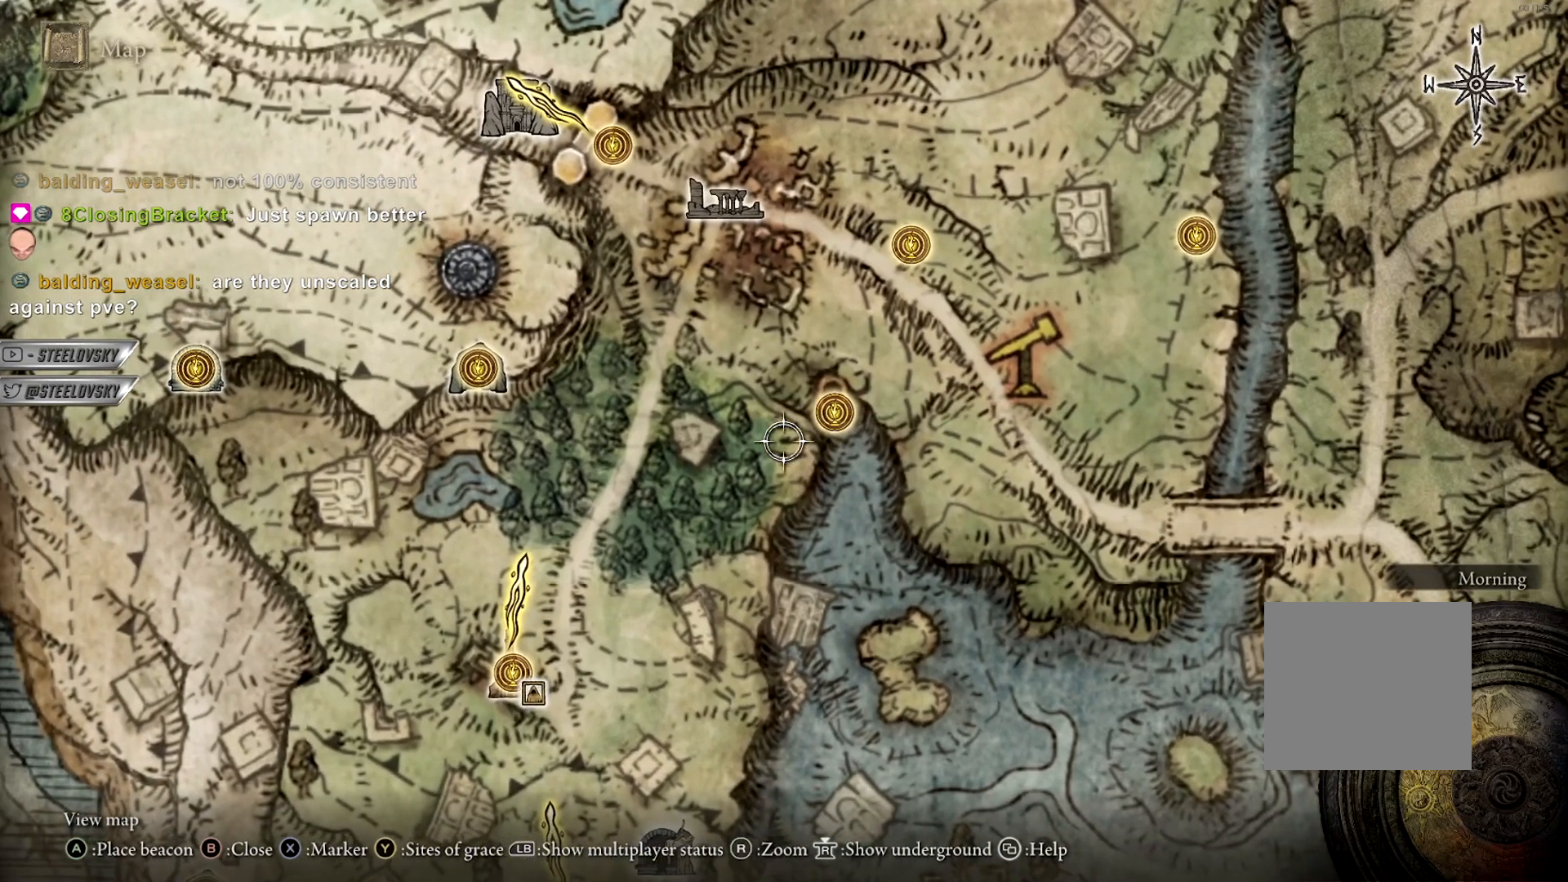
{"dt_ms": 500, "buttons": [], "left_stick": "center", "right_stick": "center", "events": [[183, "left_stick", "right"], [400, "left_stick", "center"]]}
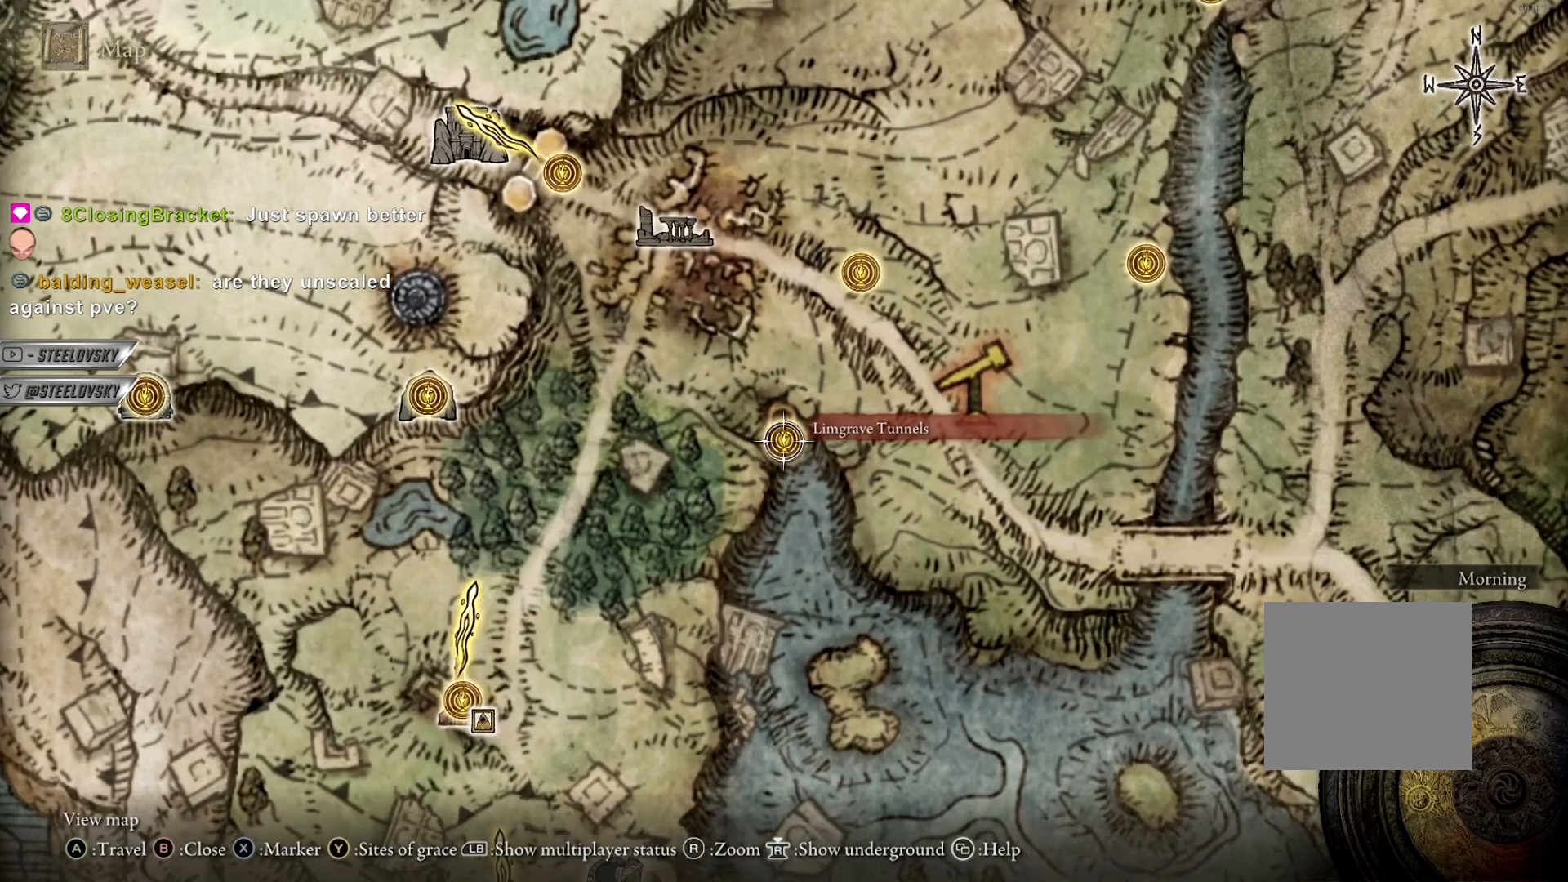
{"dt_ms": 500, "buttons": [], "left_stick": "center", "right_stick": "center", "events": [[50, "left_stick", "right"], [333, "left_stick", "center"]]}
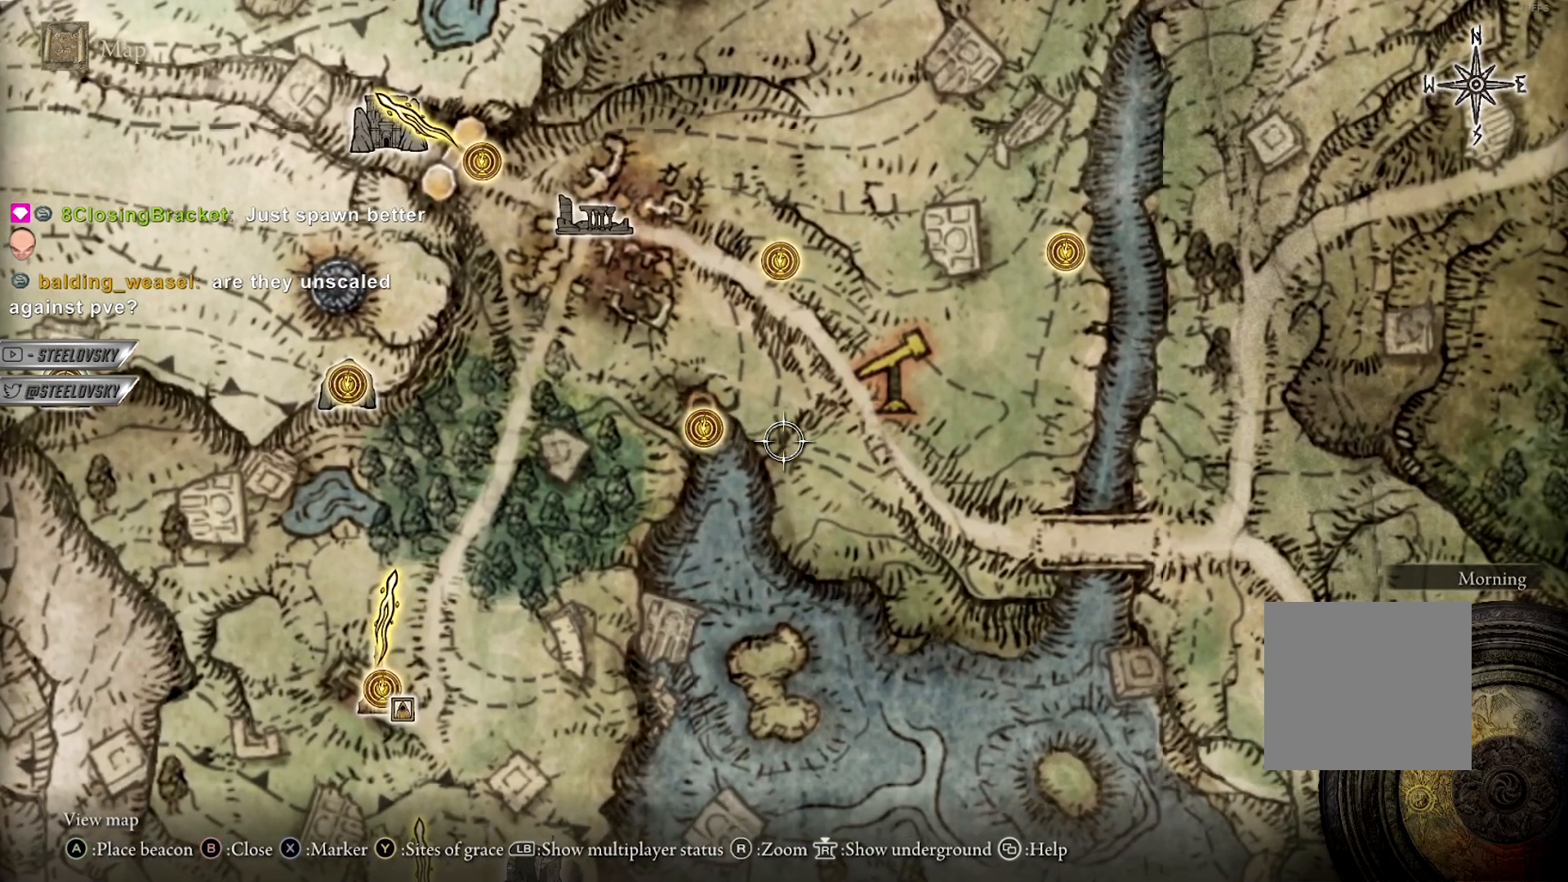
{"dt_ms": 500, "buttons": [], "left_stick": "down-left", "right_stick": "center", "events": [[17, "left_stick", "left"], [183, "left_stick", "center"], [417, "left_stick", "down-left"]]}
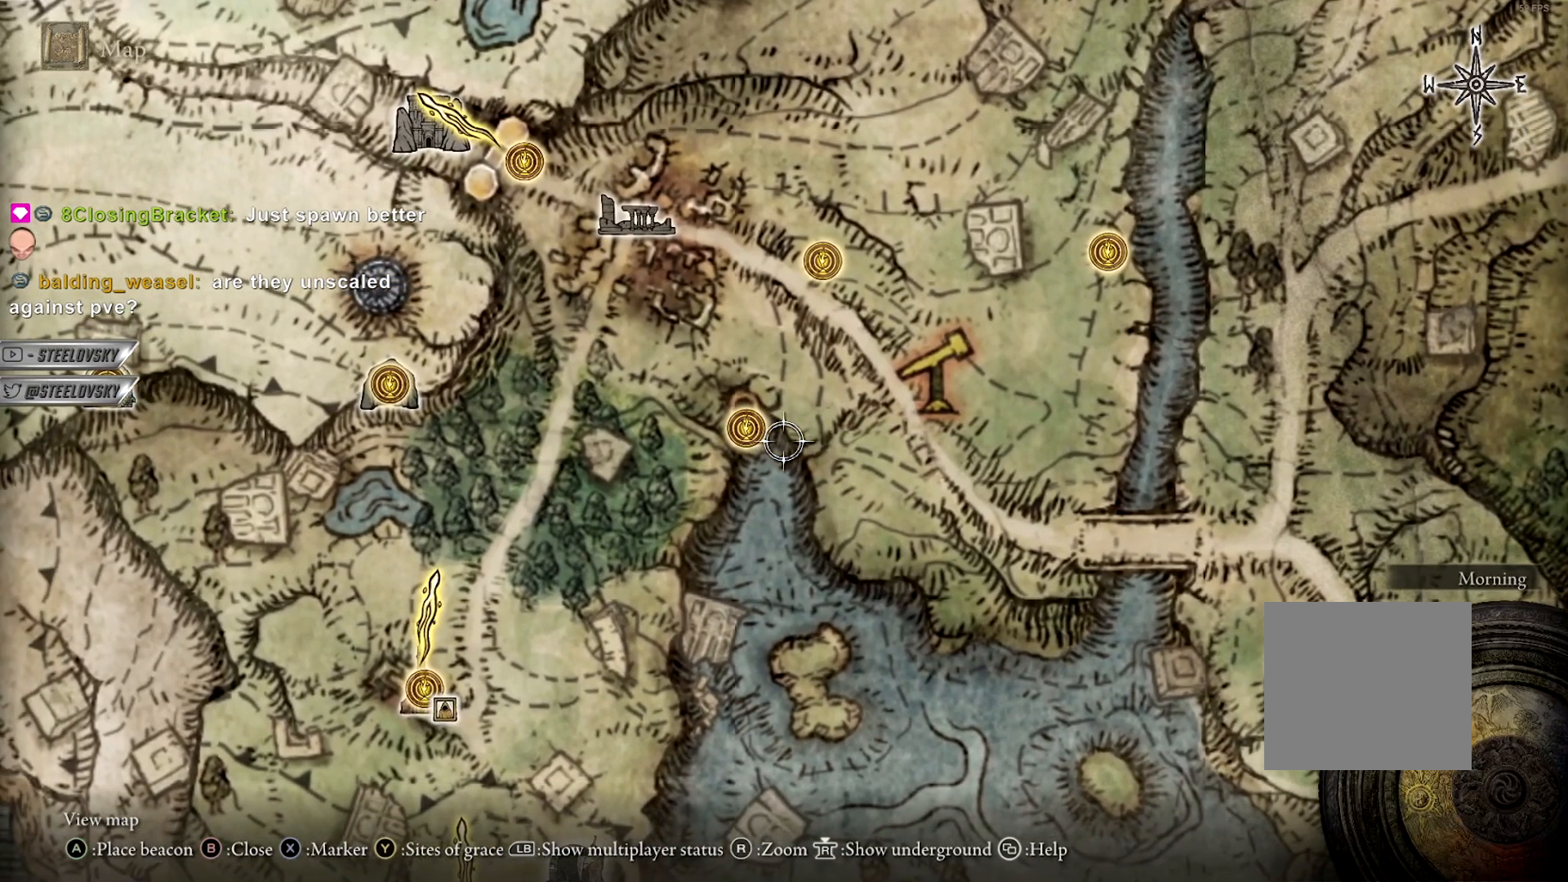
{"dt_ms": 500, "buttons": [], "left_stick": "center", "right_stick": "center", "events": [[50, "left_stick", "center"], [300, "right_stick", "up"], [450, "right_stick", "center"]]}
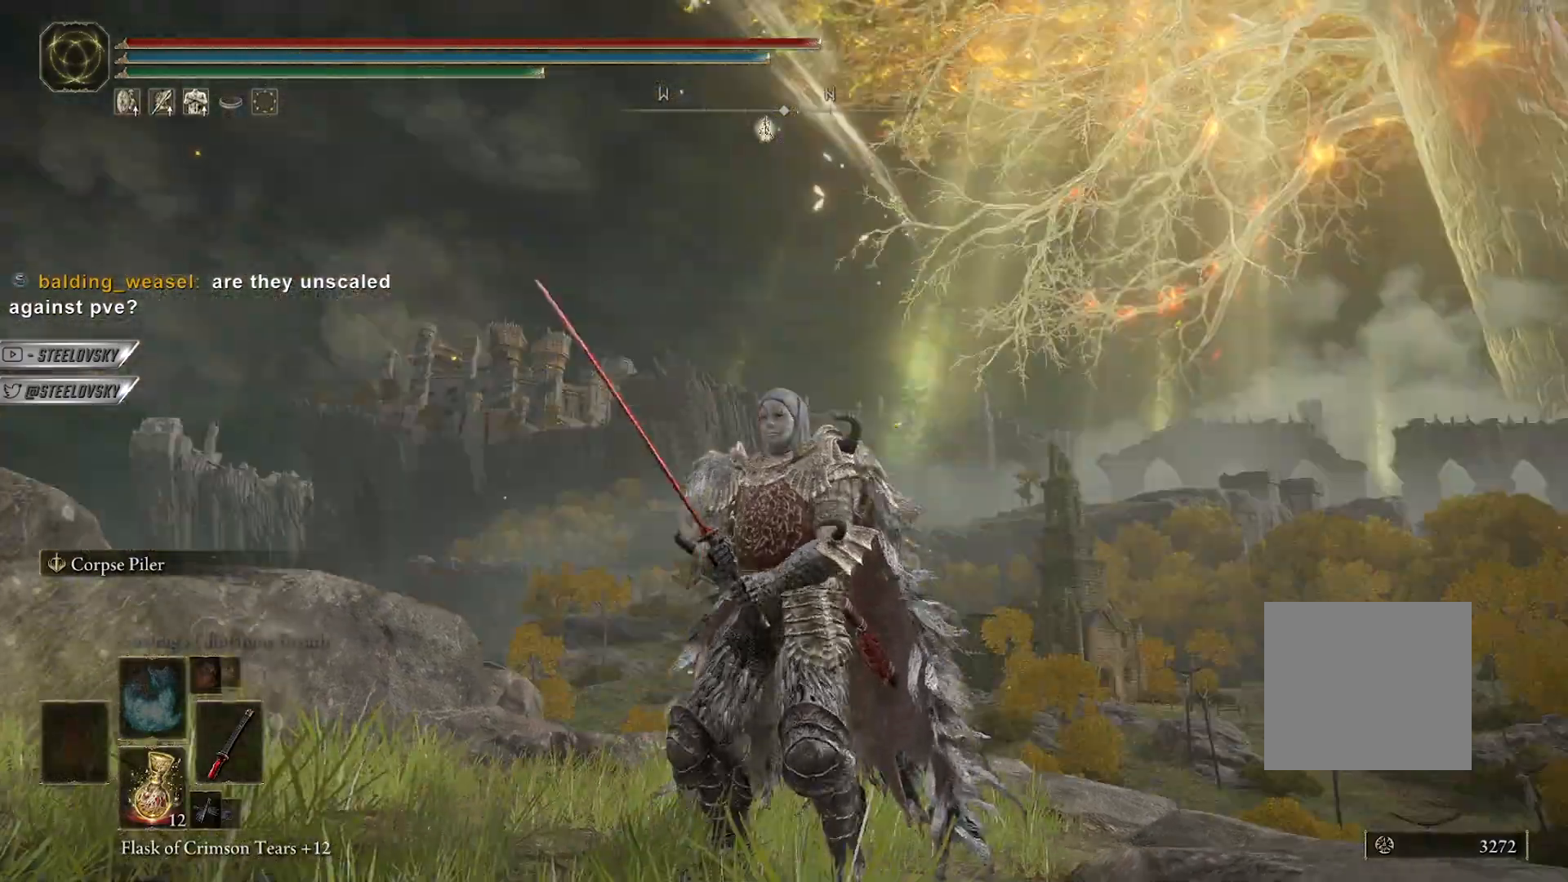
{"dt_ms": 500, "buttons": [], "left_stick": "center", "right_stick": "center", "events": [[217, "right_stick", "right"], [333, "right_stick", "center"]]}
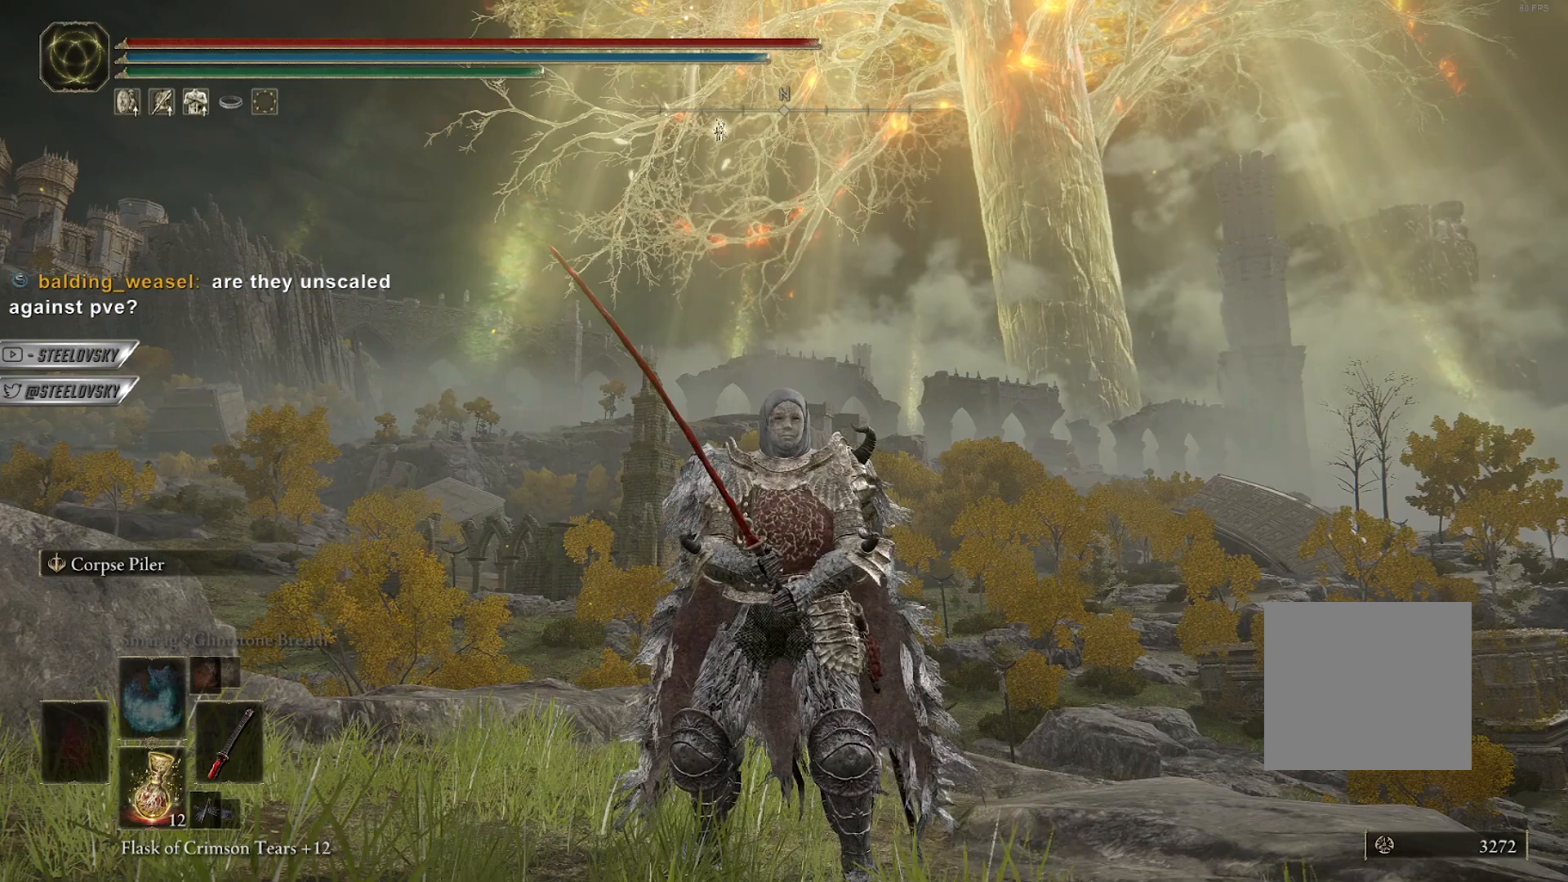
{"dt_ms": 500, "buttons": [], "left_stick": "center", "right_stick": "center", "events": []}
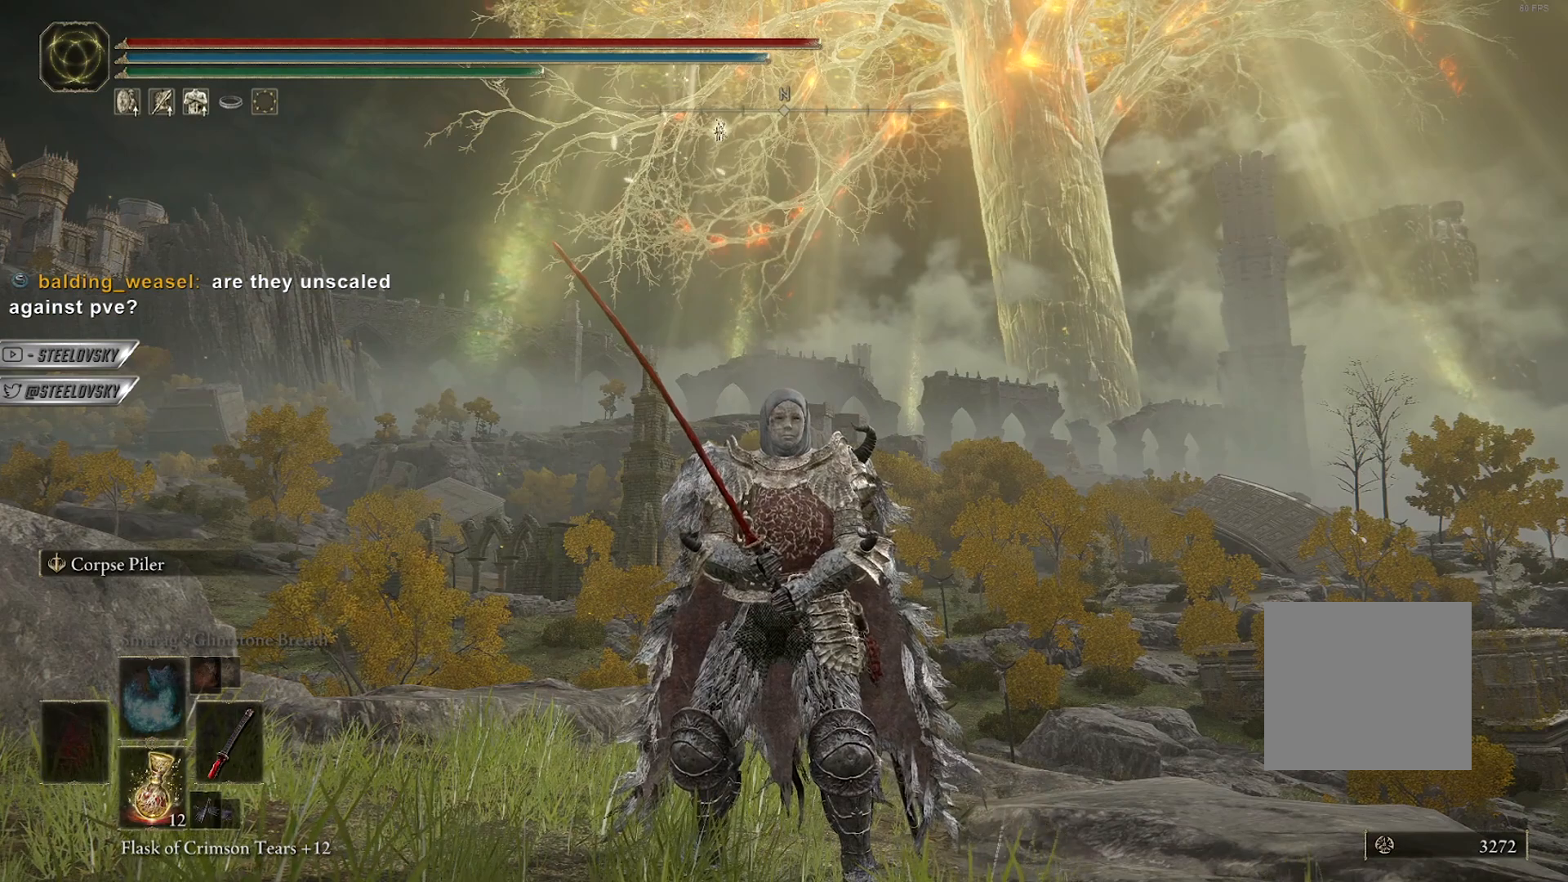
{"dt_ms": 500, "buttons": [], "left_stick": "center", "right_stick": "center", "events": []}
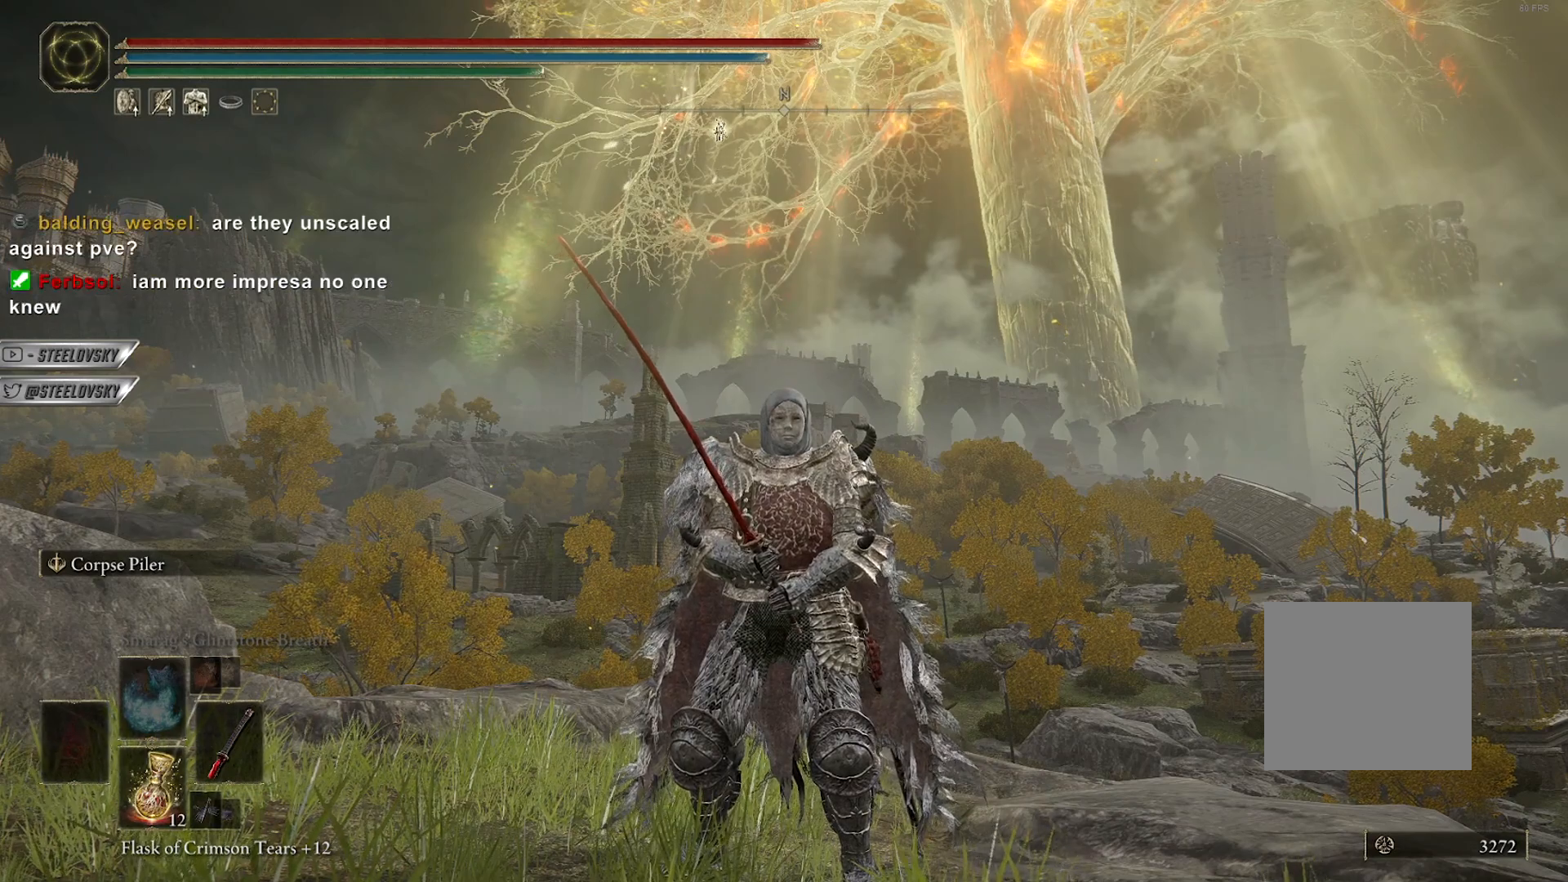
{"dt_ms": 500, "buttons": [], "left_stick": "center", "right_stick": "center", "events": []}
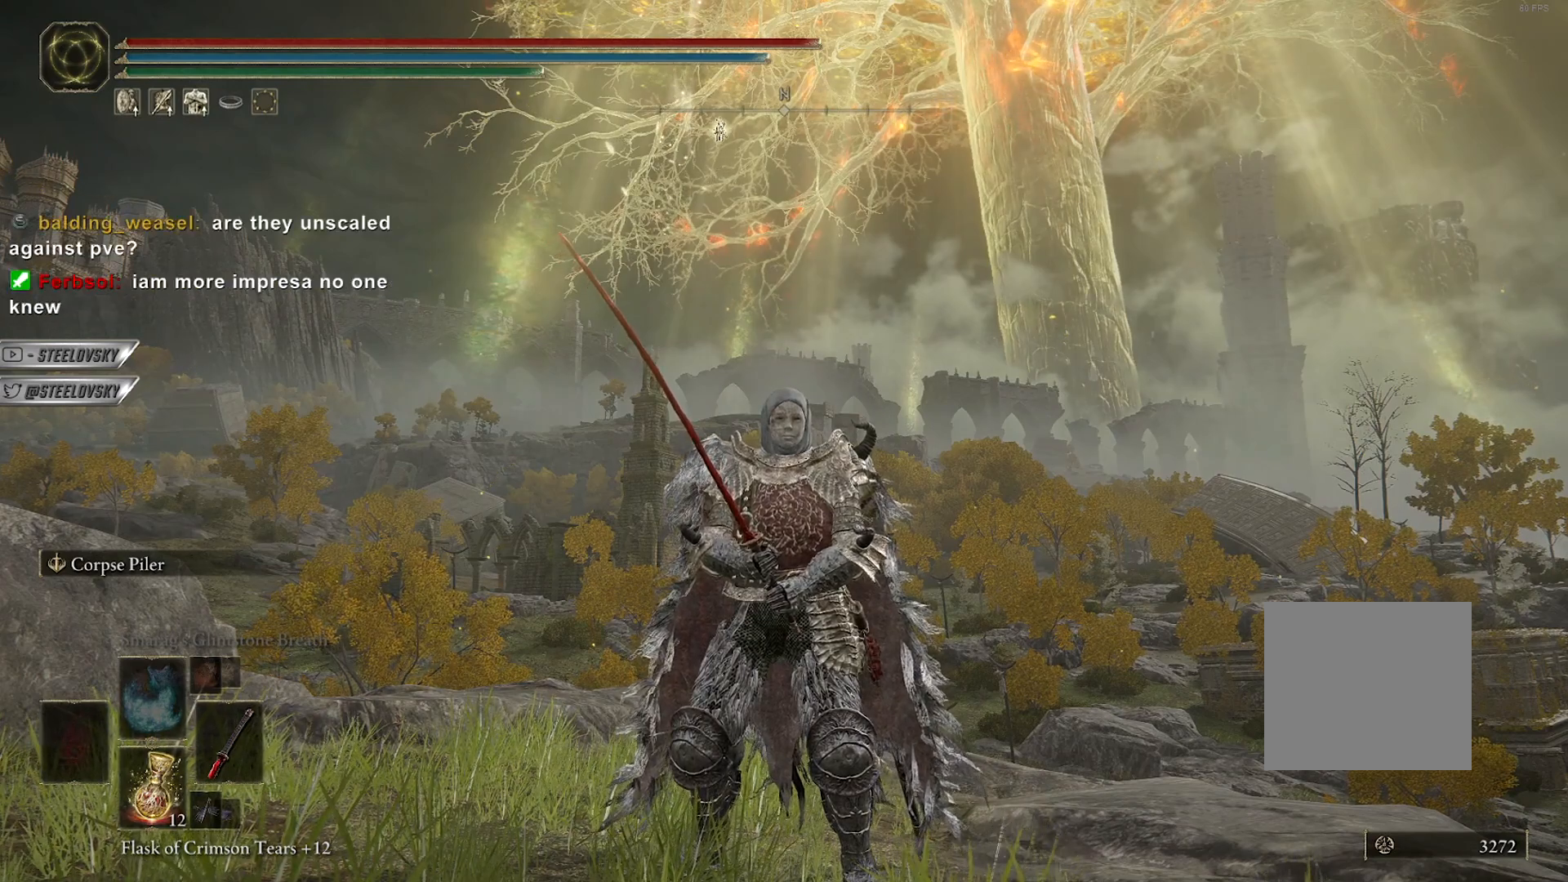
{"dt_ms": 500, "buttons": [], "left_stick": "center", "right_stick": "center", "events": []}
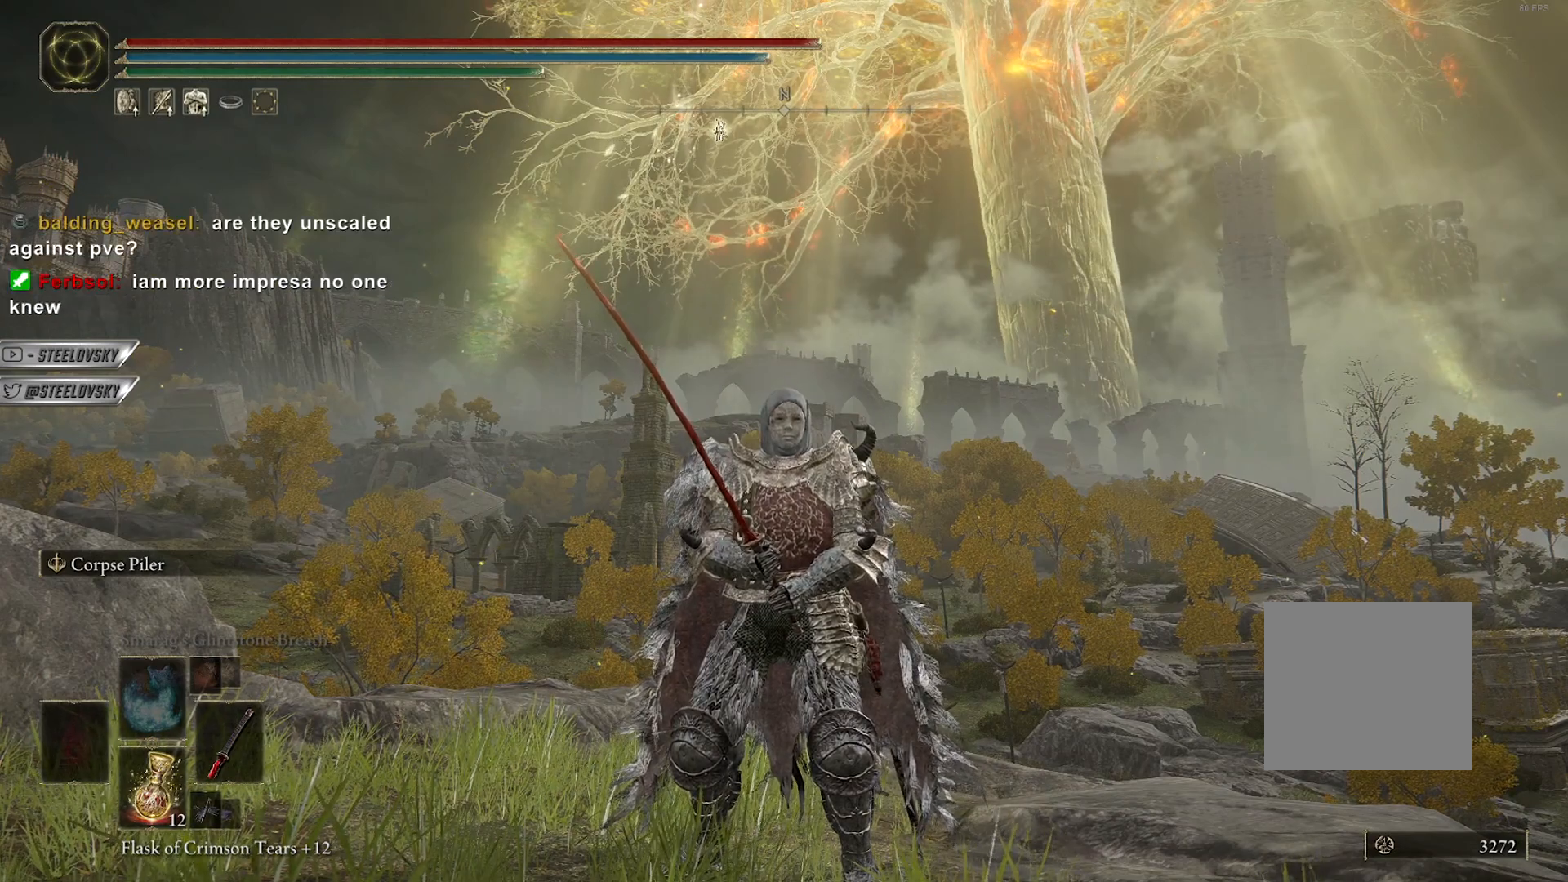
{"dt_ms": 500, "buttons": [], "left_stick": "center", "right_stick": "center", "events": []}
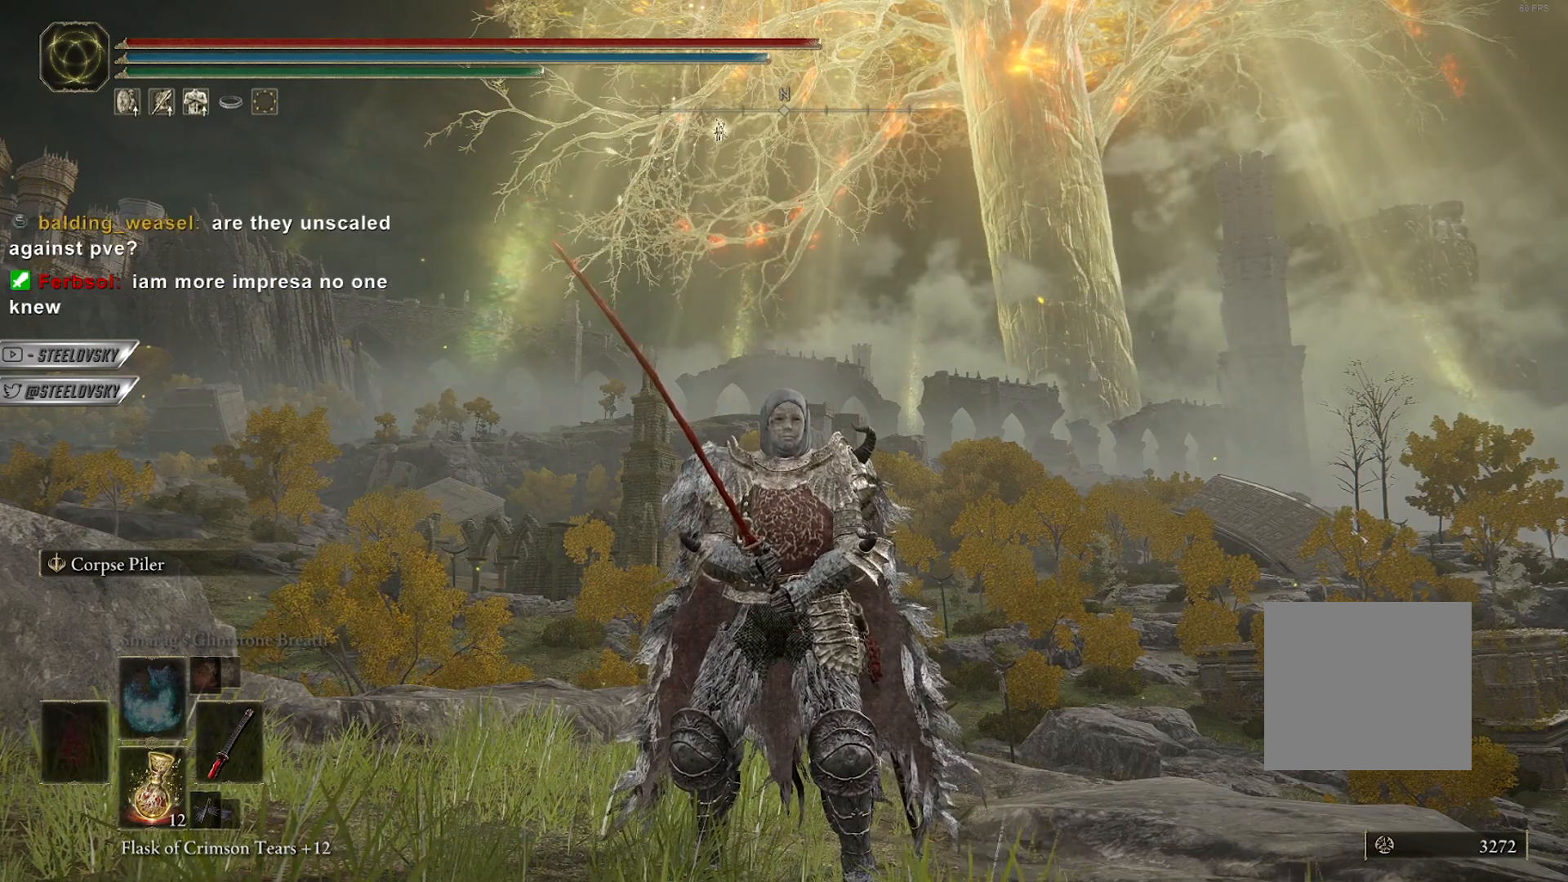
{"dt_ms": 500, "buttons": ["START"], "left_stick": "center", "right_stick": "center", "events": [[467, "START", "down"]]}
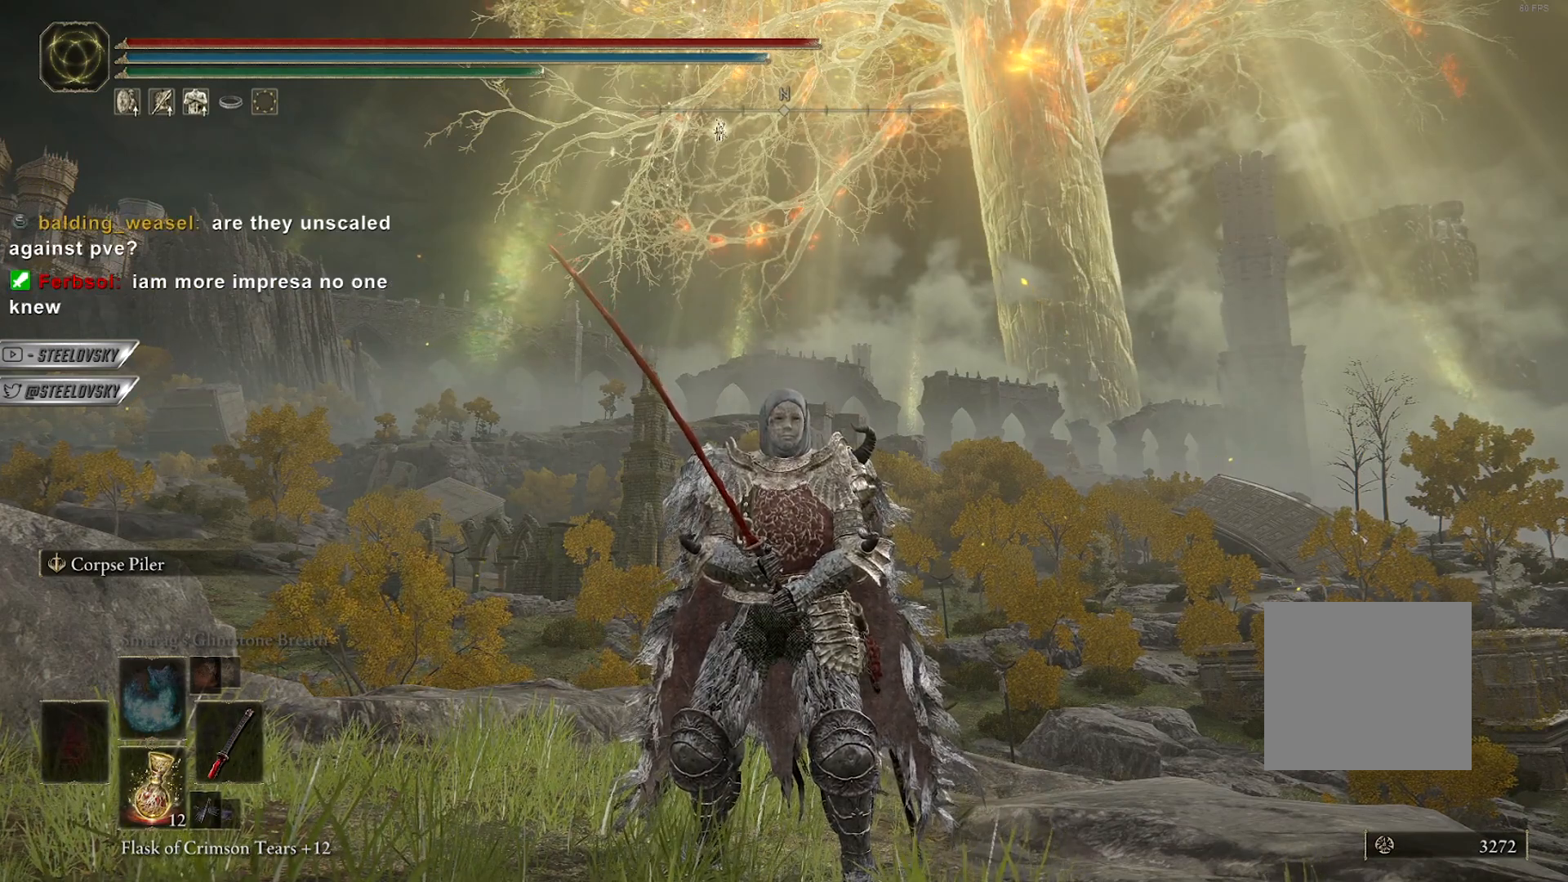
{"dt_ms": 500, "buttons": [], "left_stick": "center", "right_stick": "center", "events": [[117, "START", "up"], [267, "DPAD_UP", "down"], [367, "CROSS", "down"], [367, "DPAD_UP", "up"], [500, "CROSS", "up"]]}
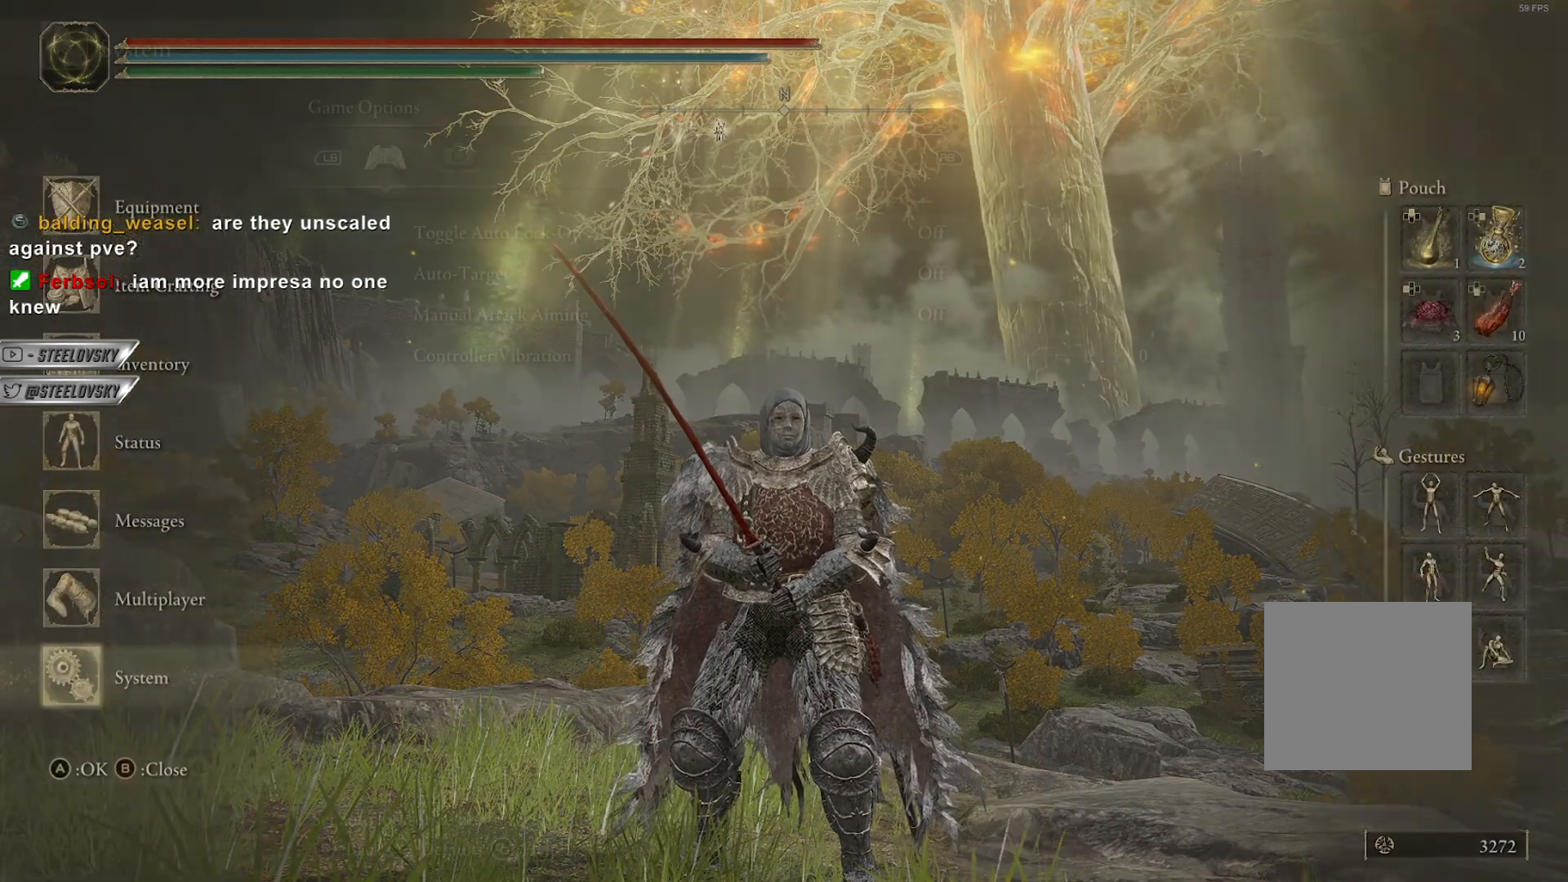
{"dt_ms": 500, "buttons": [], "left_stick": "center", "right_stick": "center", "events": [[250, "L1", "down"], [367, "L1", "up"]]}
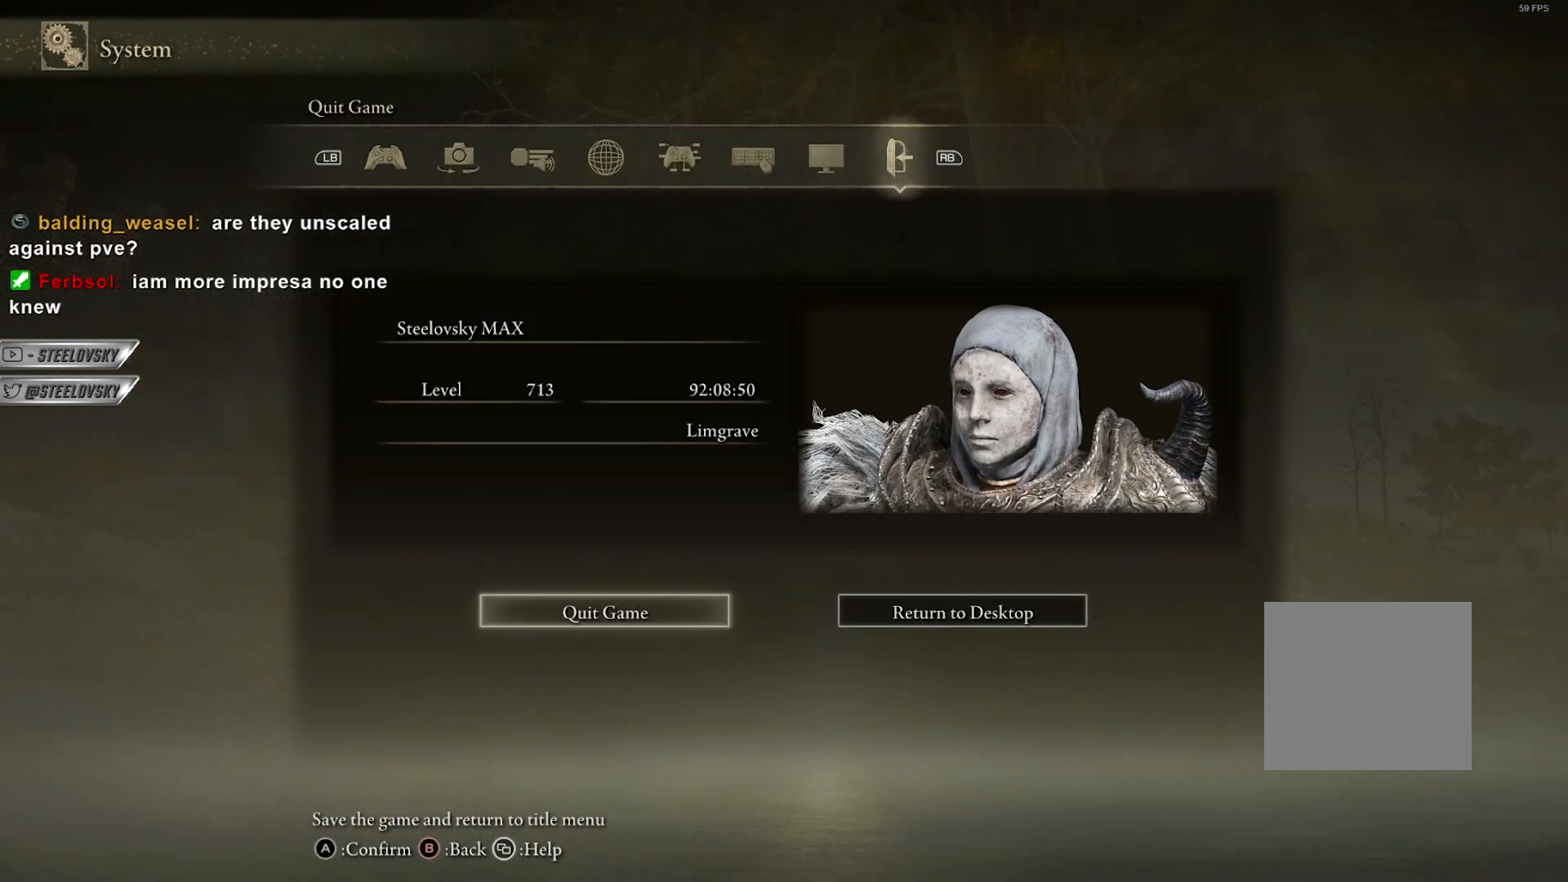
{"dt_ms": 500, "buttons": [], "left_stick": "center", "right_stick": "center", "events": [[33, "DPAD_RIGHT", "down"], [150, "DPAD_RIGHT", "up"], [383, "CROSS", "down"], [500, "CROSS", "up"]]}